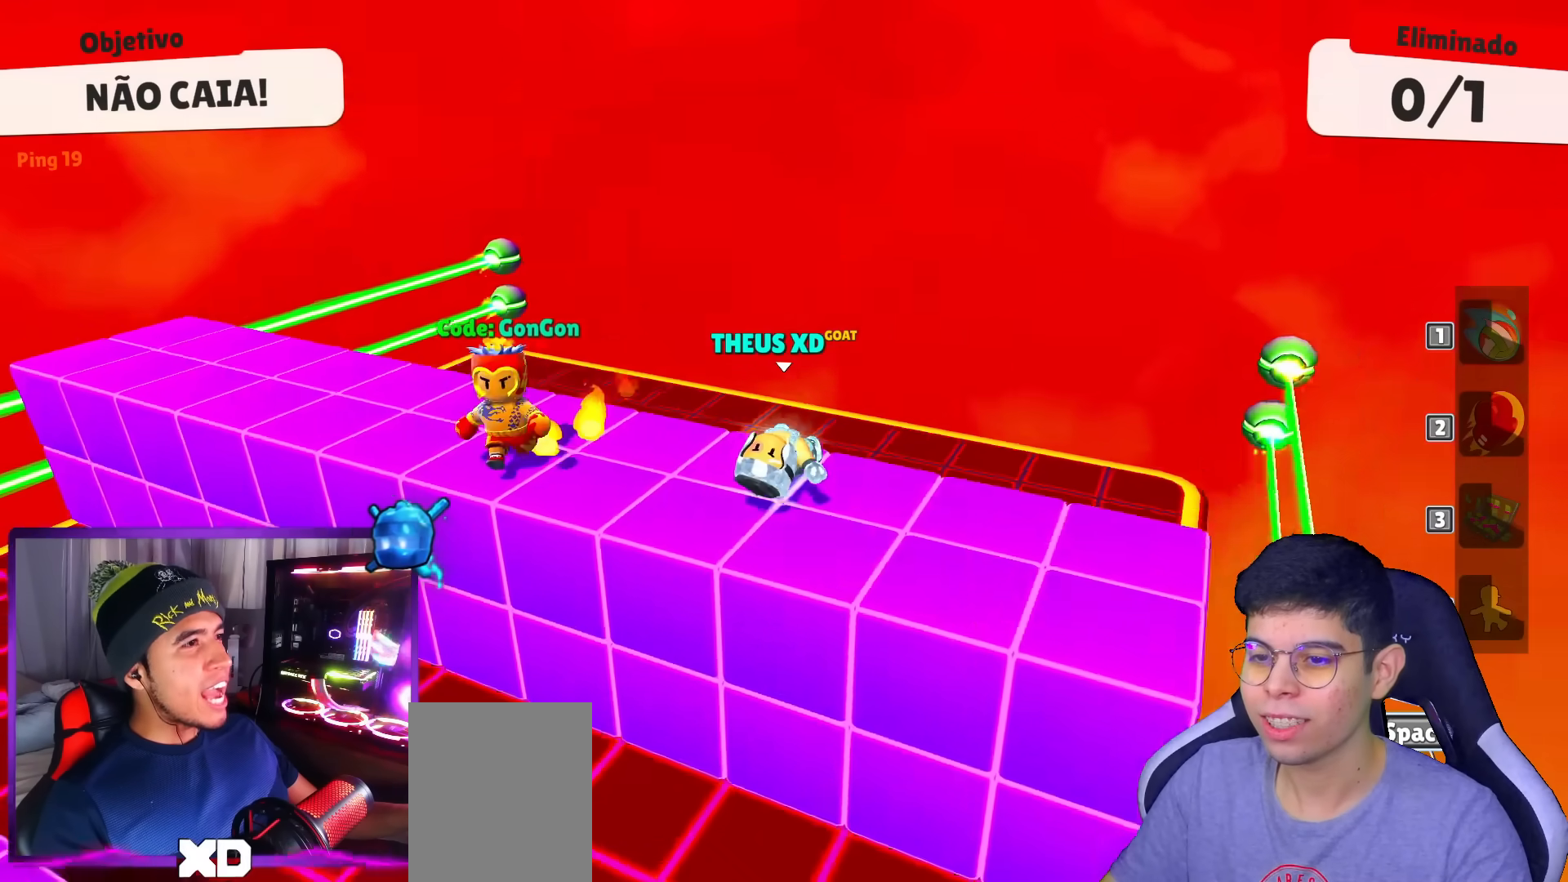
Gameplay with keyboard; each line is a JSON object with the keys held at the frame after it. "events" lists presses ("down") and releases ("up") of "down", "left", "punch", "right", "space", "up" and "volleyball" between this image and that frame as [ms after this image, input, new state], when the widget could be followed in between. No other keys are recorded. Mouse input is not recorded. Key names are as the overlay labels them; some are game actions (e.g. jump) rather than physical keys.
{"keys": ["left", "up"], "events": [[151, "up", "up"], [384, "left", "down"], [467, "up", "down"]]}
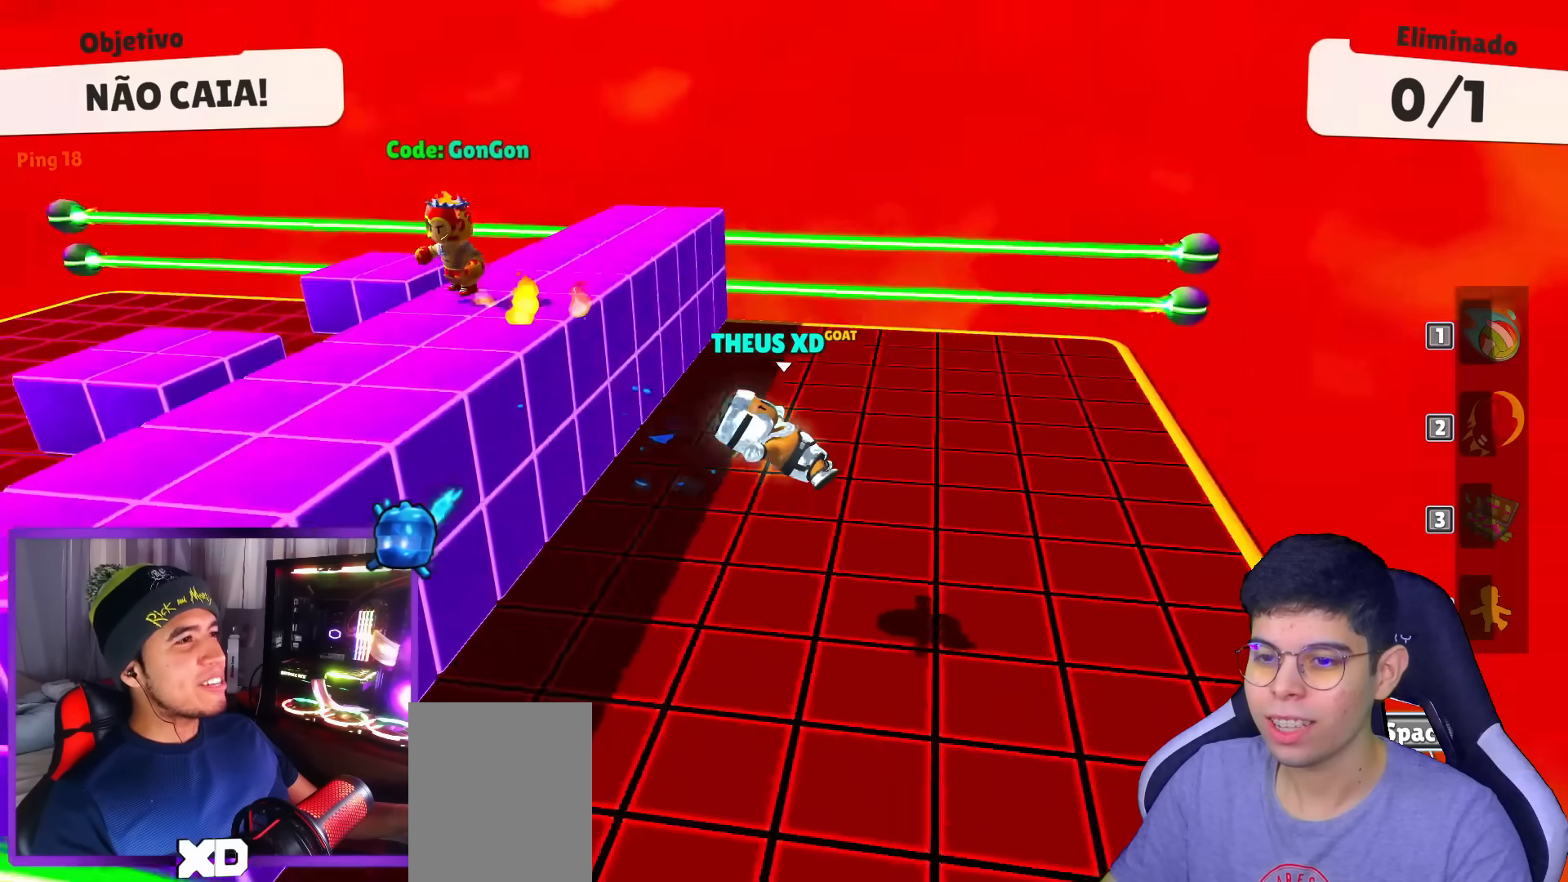
{"keys": ["space", "up"], "events": [[17, "left", "up"], [450, "space", "down"]]}
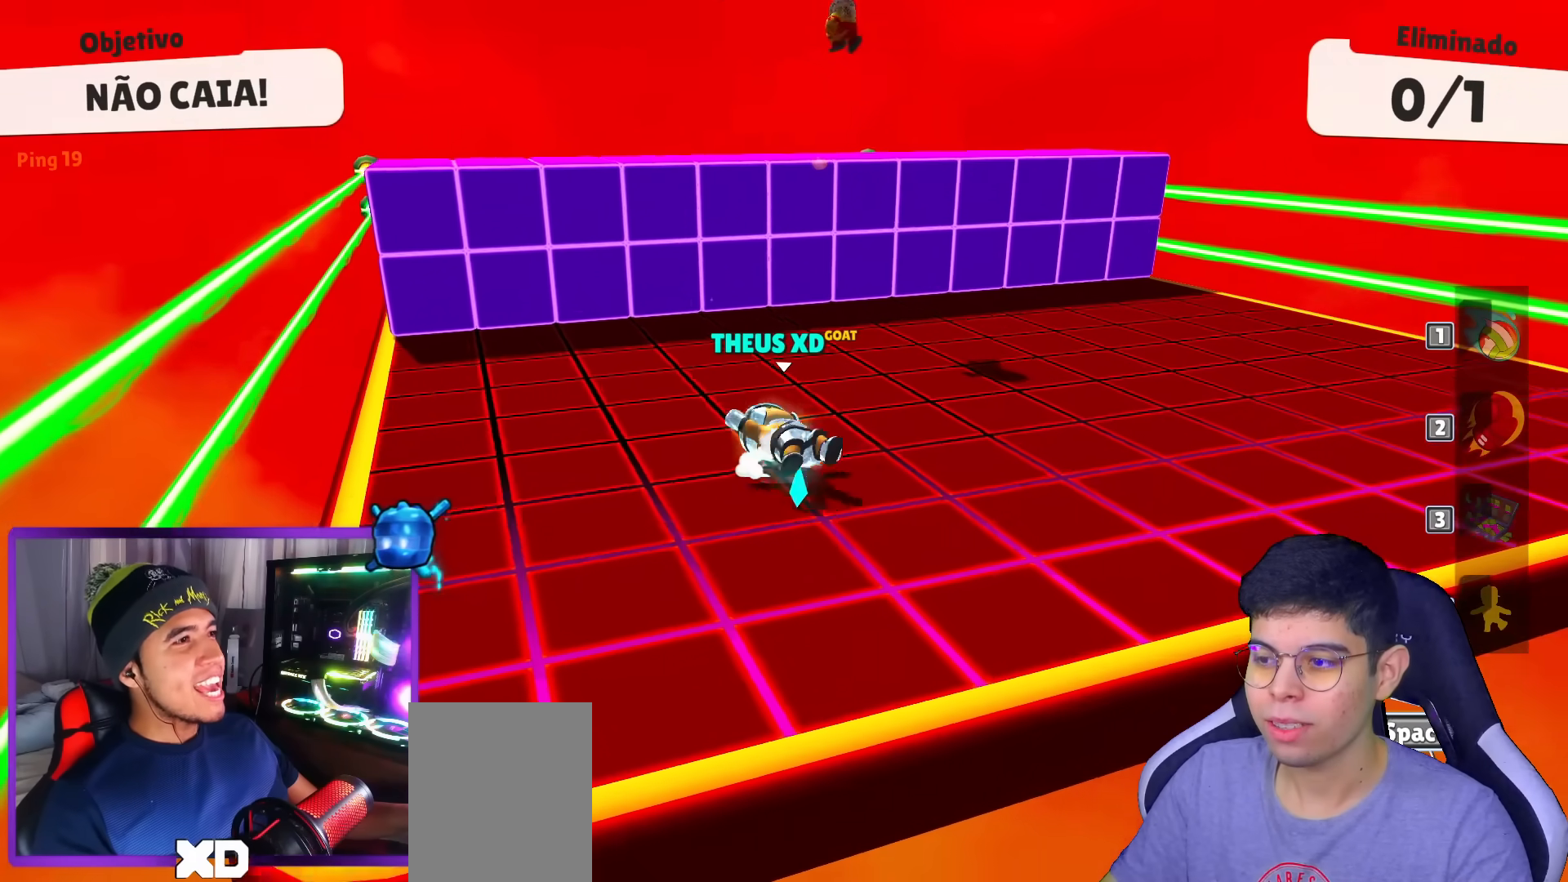
{"keys": ["up"], "events": [[34, "space", "up"], [184, "space", "down"], [267, "space", "up"], [367, "space", "down"], [467, "space", "up"]]}
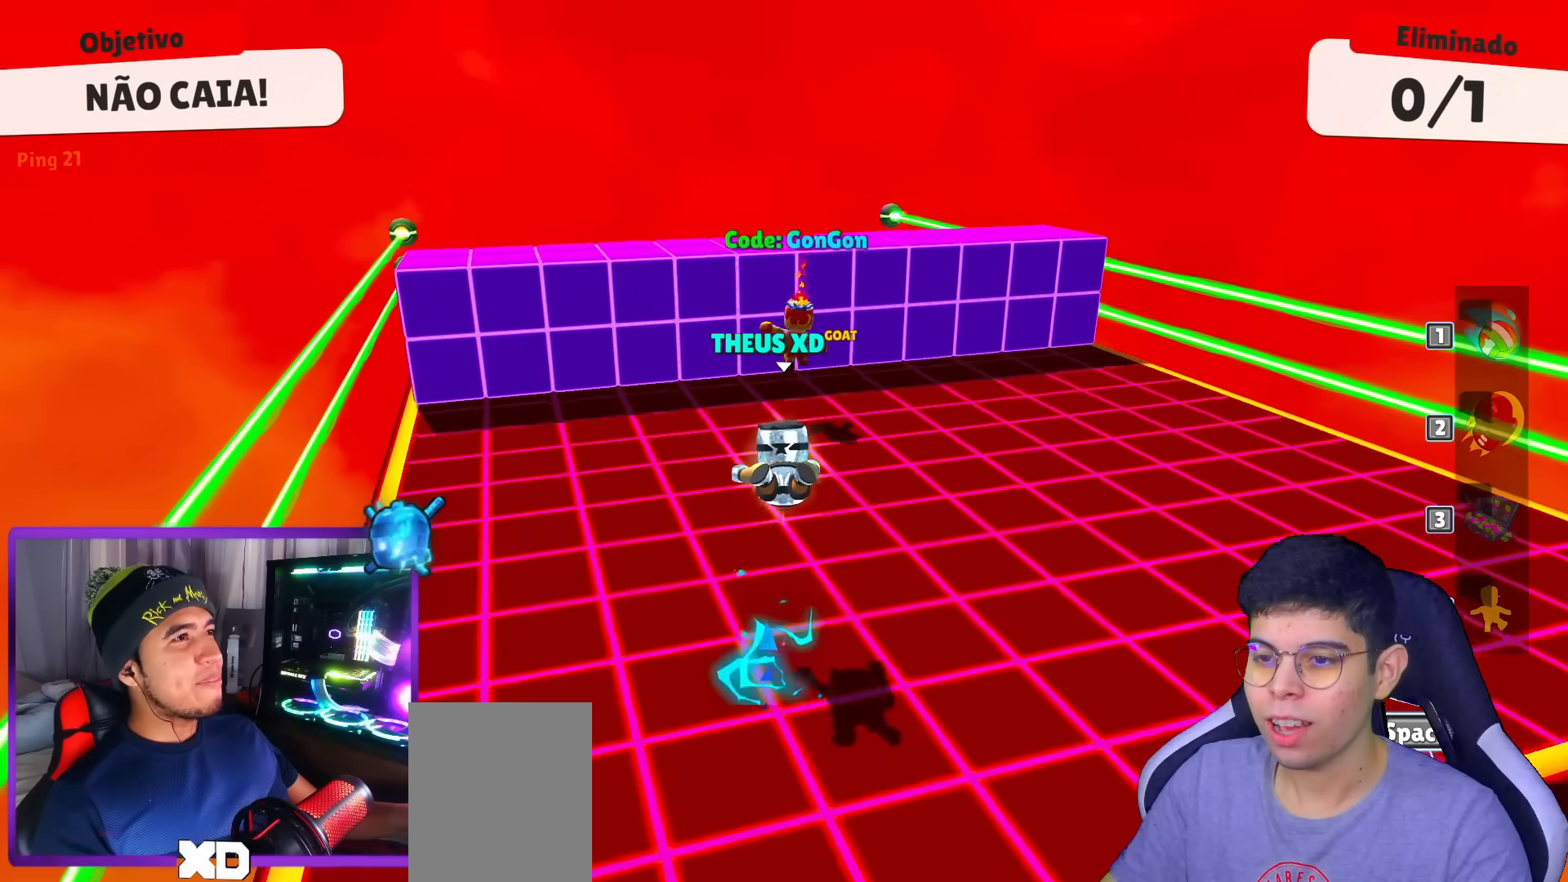
{"keys": ["down"], "events": [[50, "space", "down"], [100, "space", "up"], [233, "up", "up"], [384, "down", "down"]]}
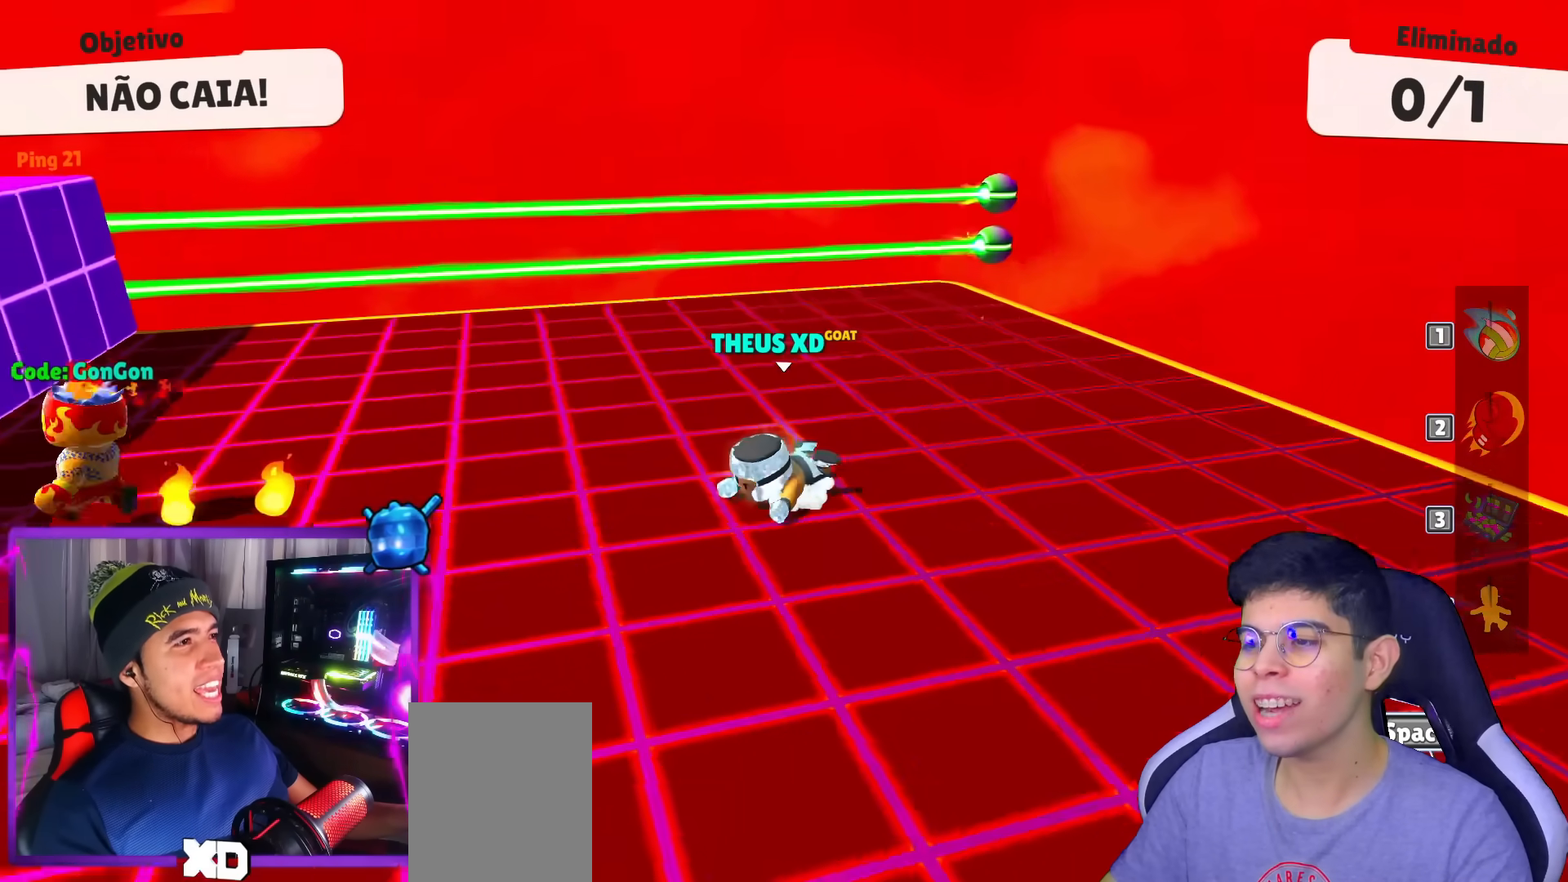
{"keys": ["left"], "events": [[167, "left", "down"], [451, "down", "up"]]}
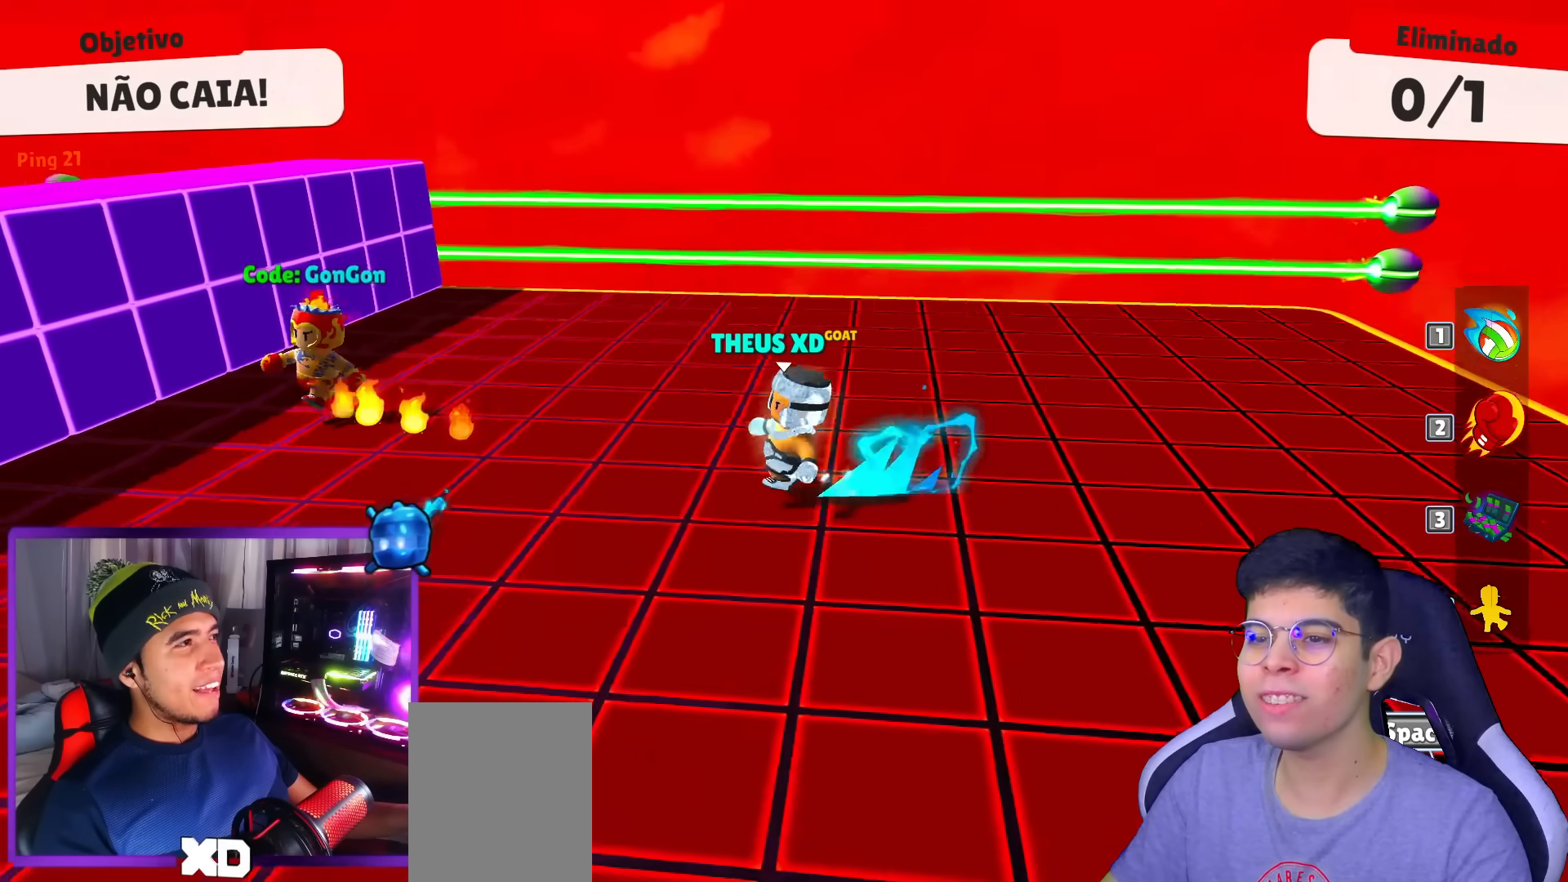
{"keys": ["down", "left"], "events": [[467, "down", "down"]]}
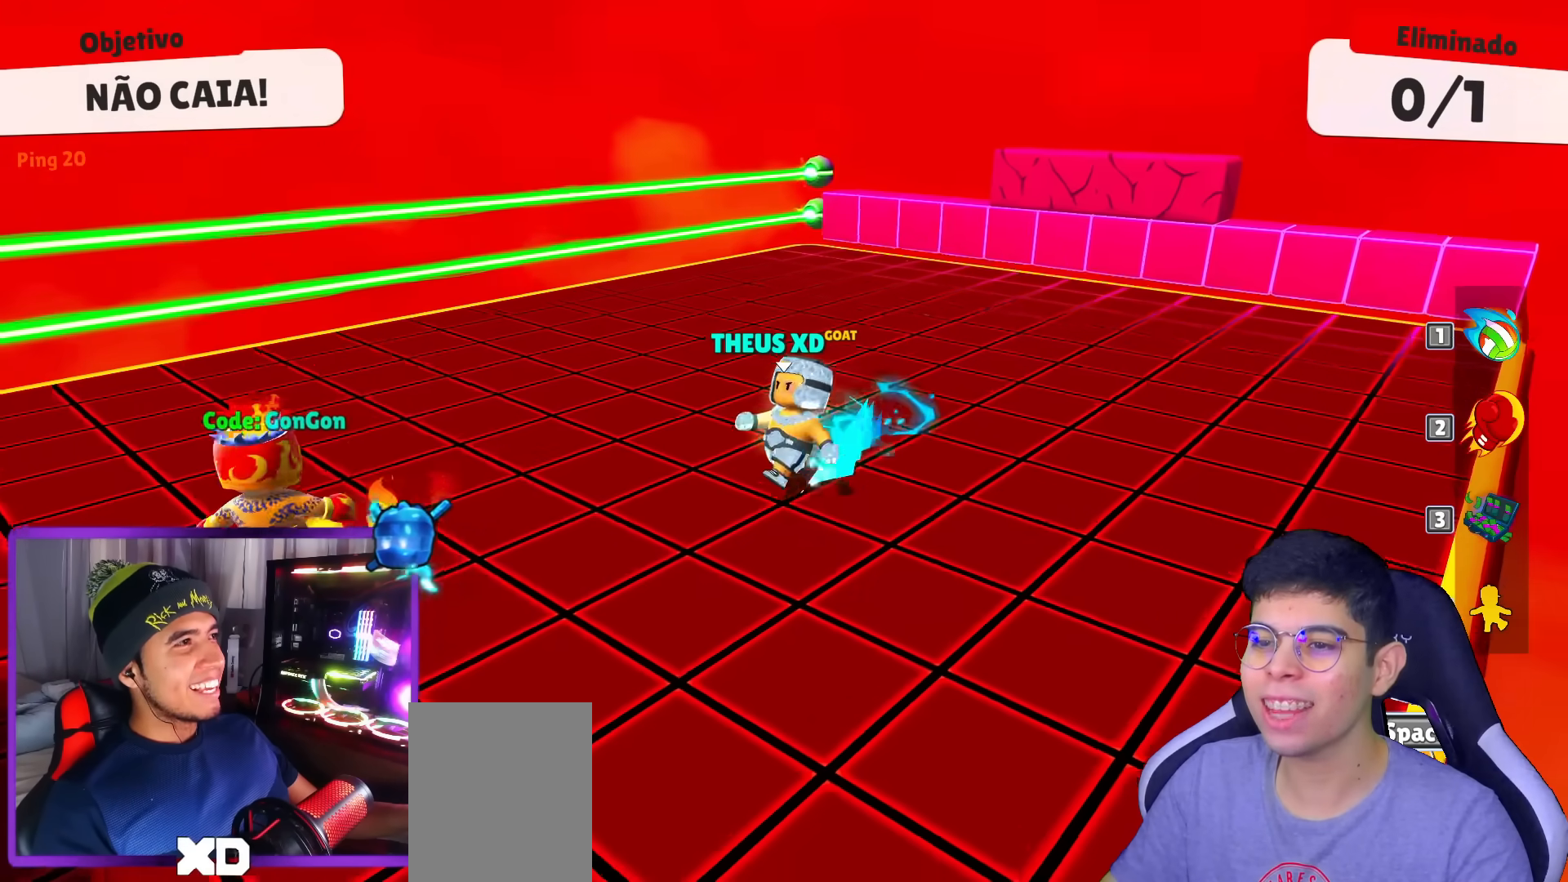
{"keys": ["right", "up"], "events": [[50, "left", "up"], [100, "down", "up"], [100, "right", "down"], [234, "up", "down"]]}
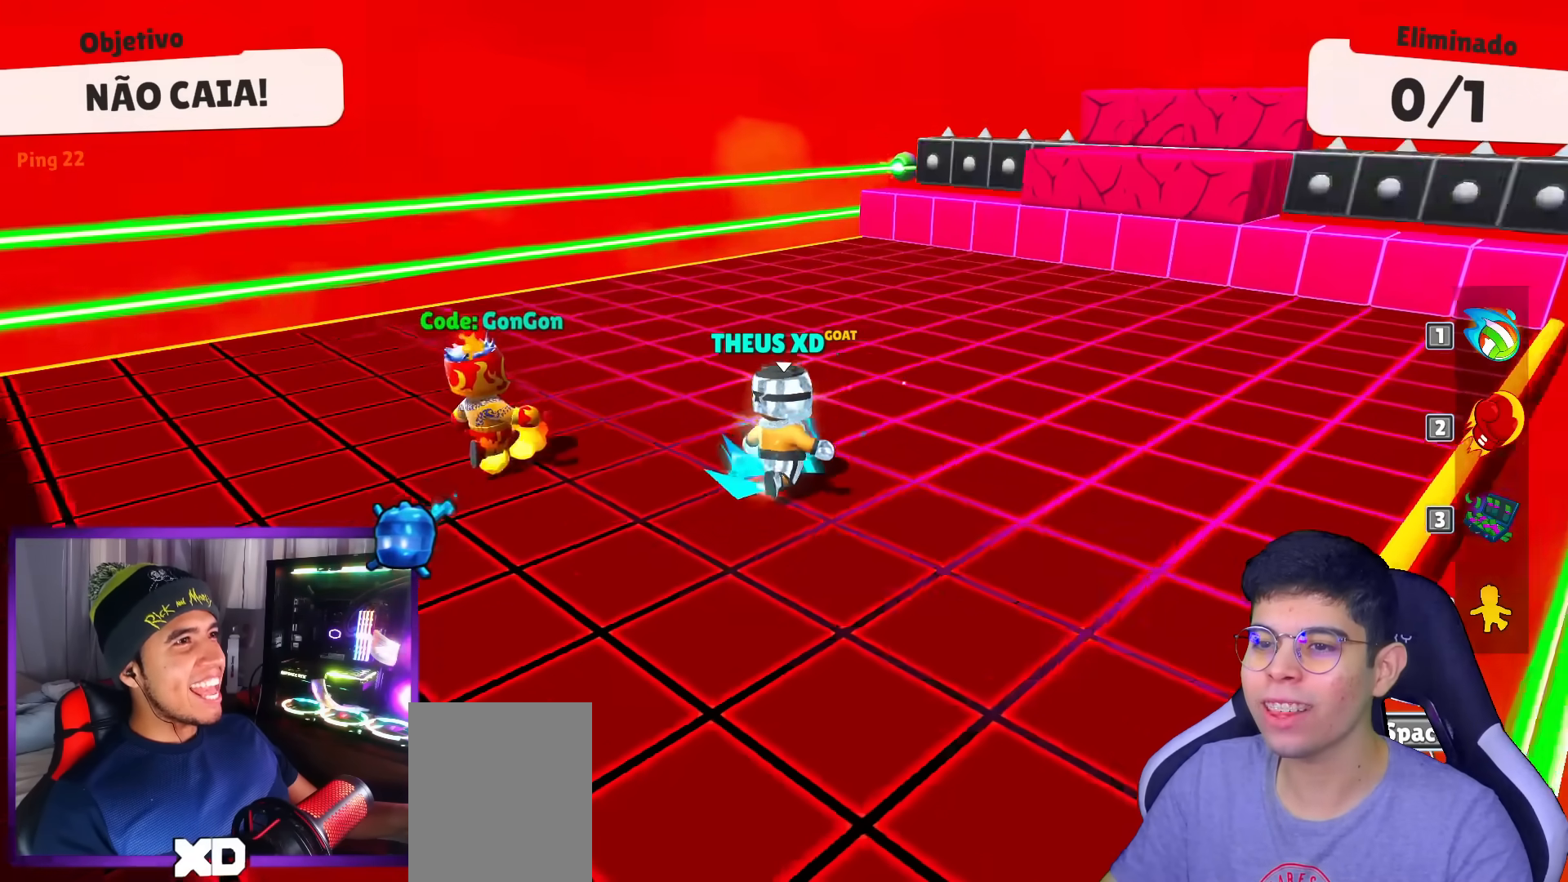
{"keys": ["right", "up"], "events": [[167, "up", "up"], [484, "up", "down"]]}
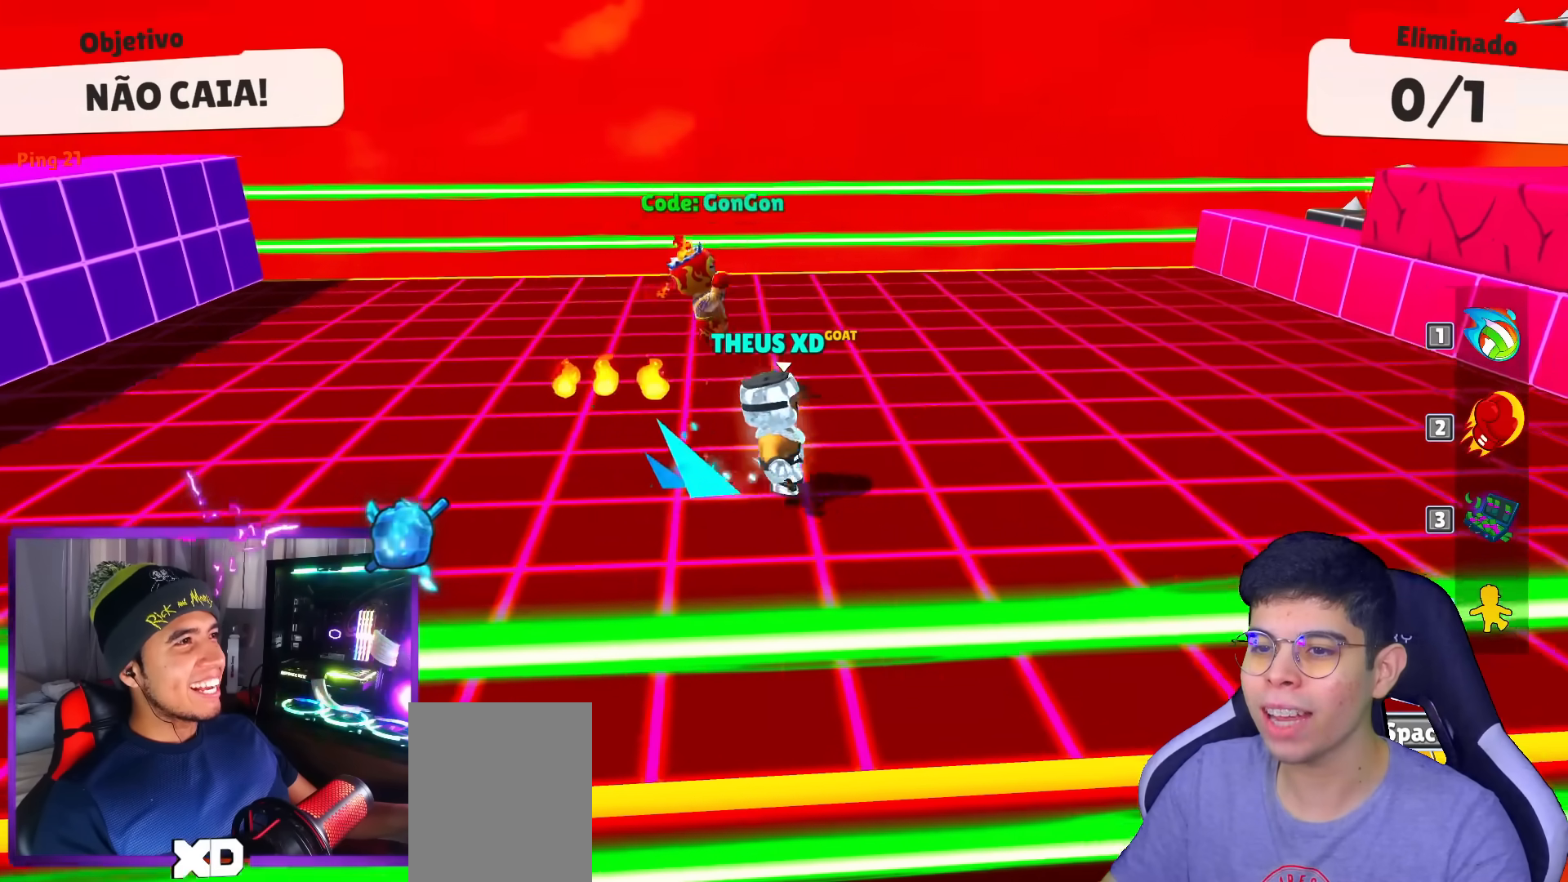
{"keys": ["right"], "events": [[134, "up", "up"]]}
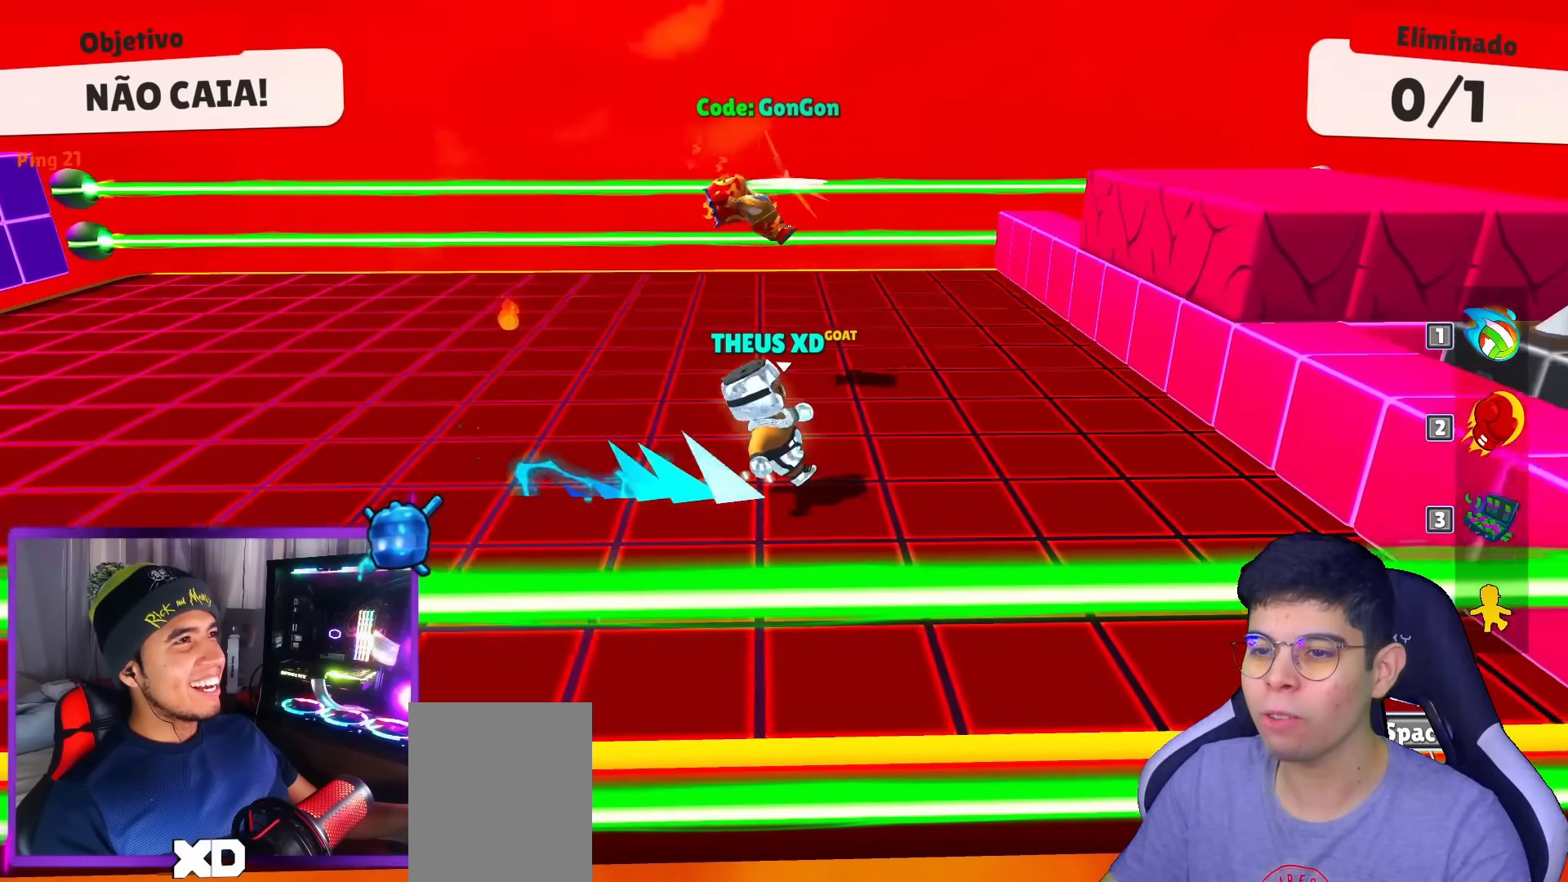
{"keys": ["left"], "events": [[50, "right", "up"], [150, "left", "down"]]}
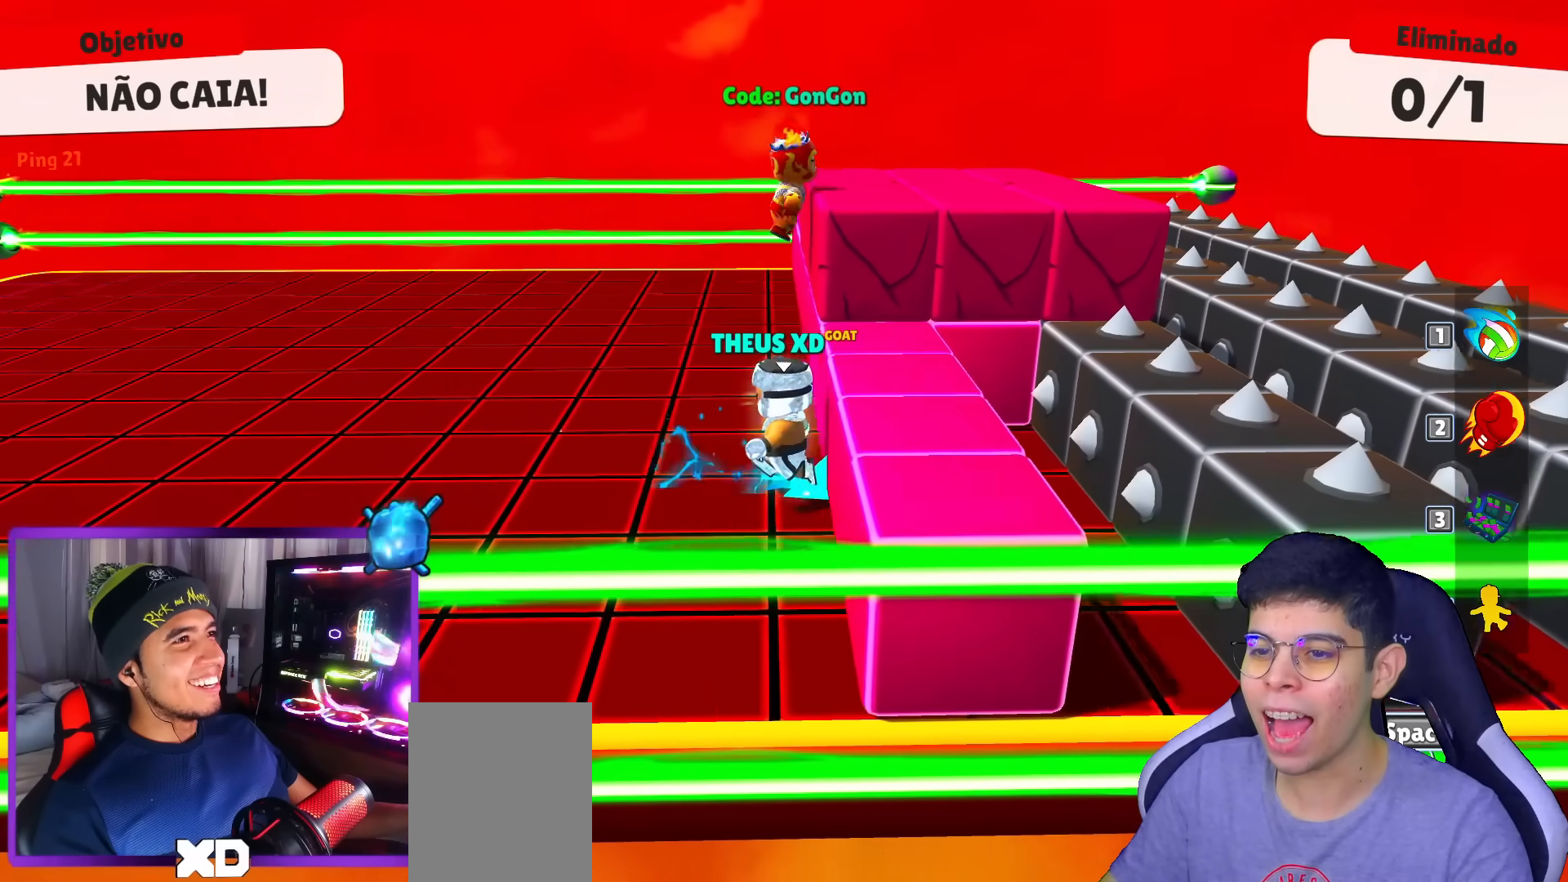
{"keys": ["left", "up"], "events": [[117, "up", "down"], [217, "up", "up"], [484, "up", "down"]]}
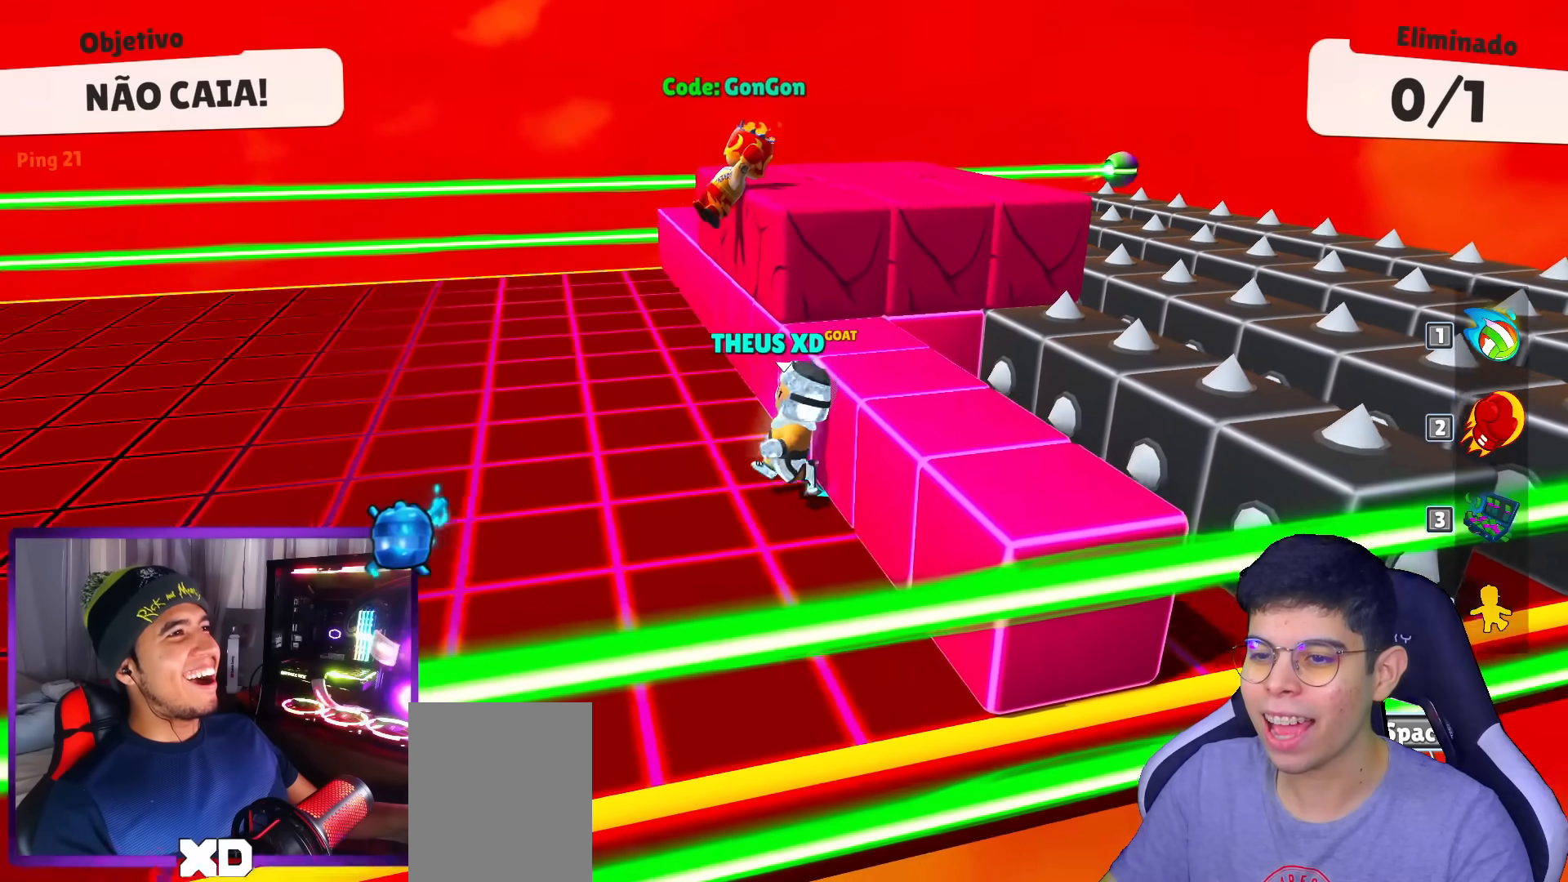
{"keys": ["up"], "events": [[83, "left", "up"], [83, "space", "down"], [233, "space", "up"], [317, "space", "down"], [417, "space", "up"]]}
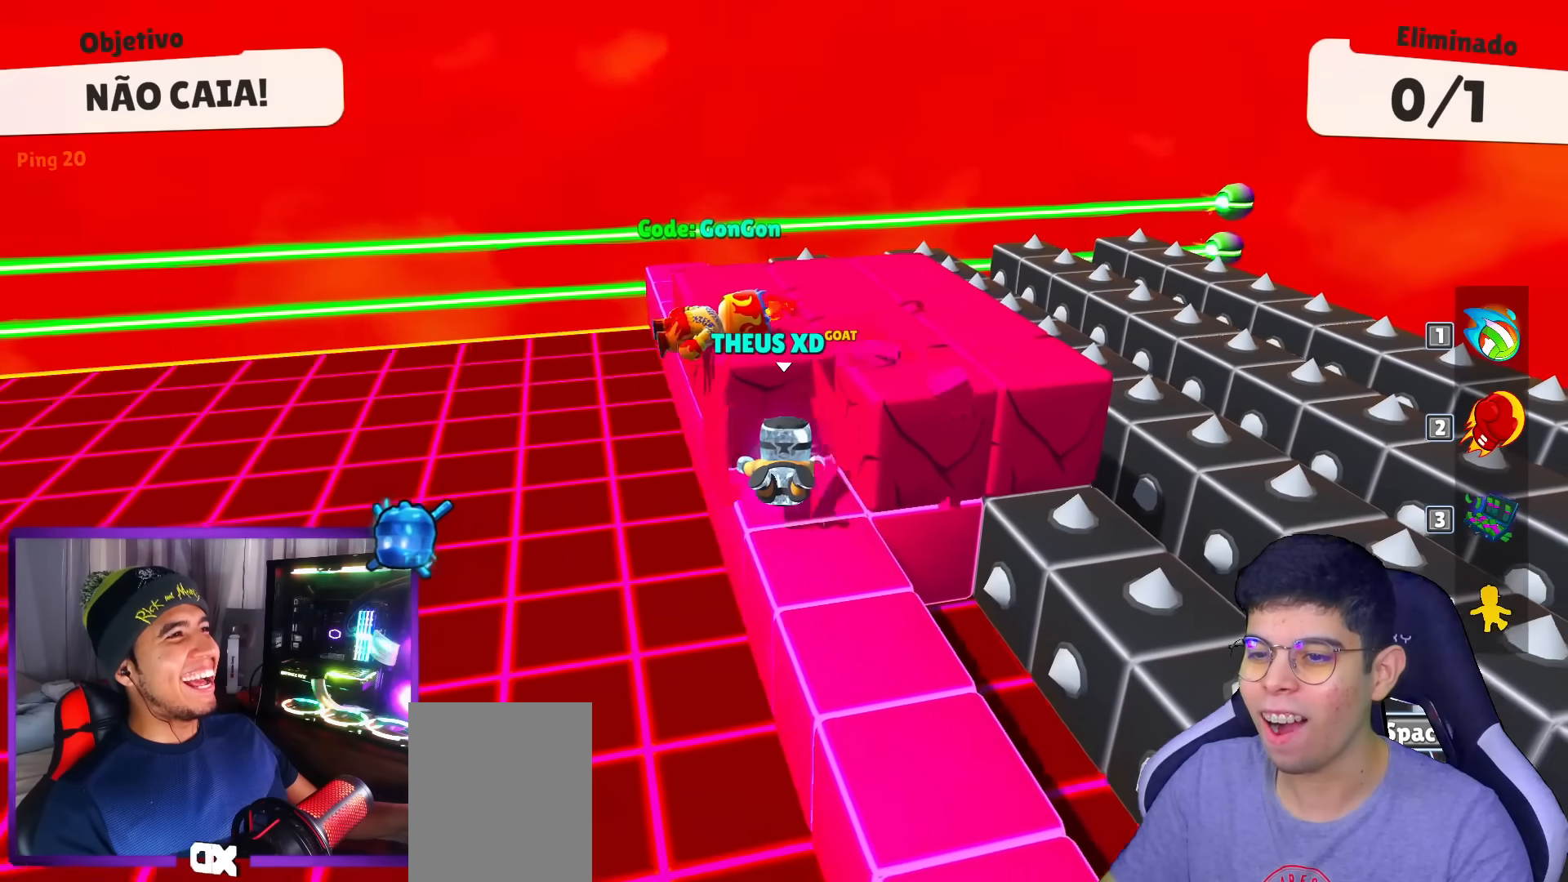
{"keys": ["down"], "events": [[50, "left", "down"], [201, "up", "up"], [334, "down", "down"], [434, "left", "up"]]}
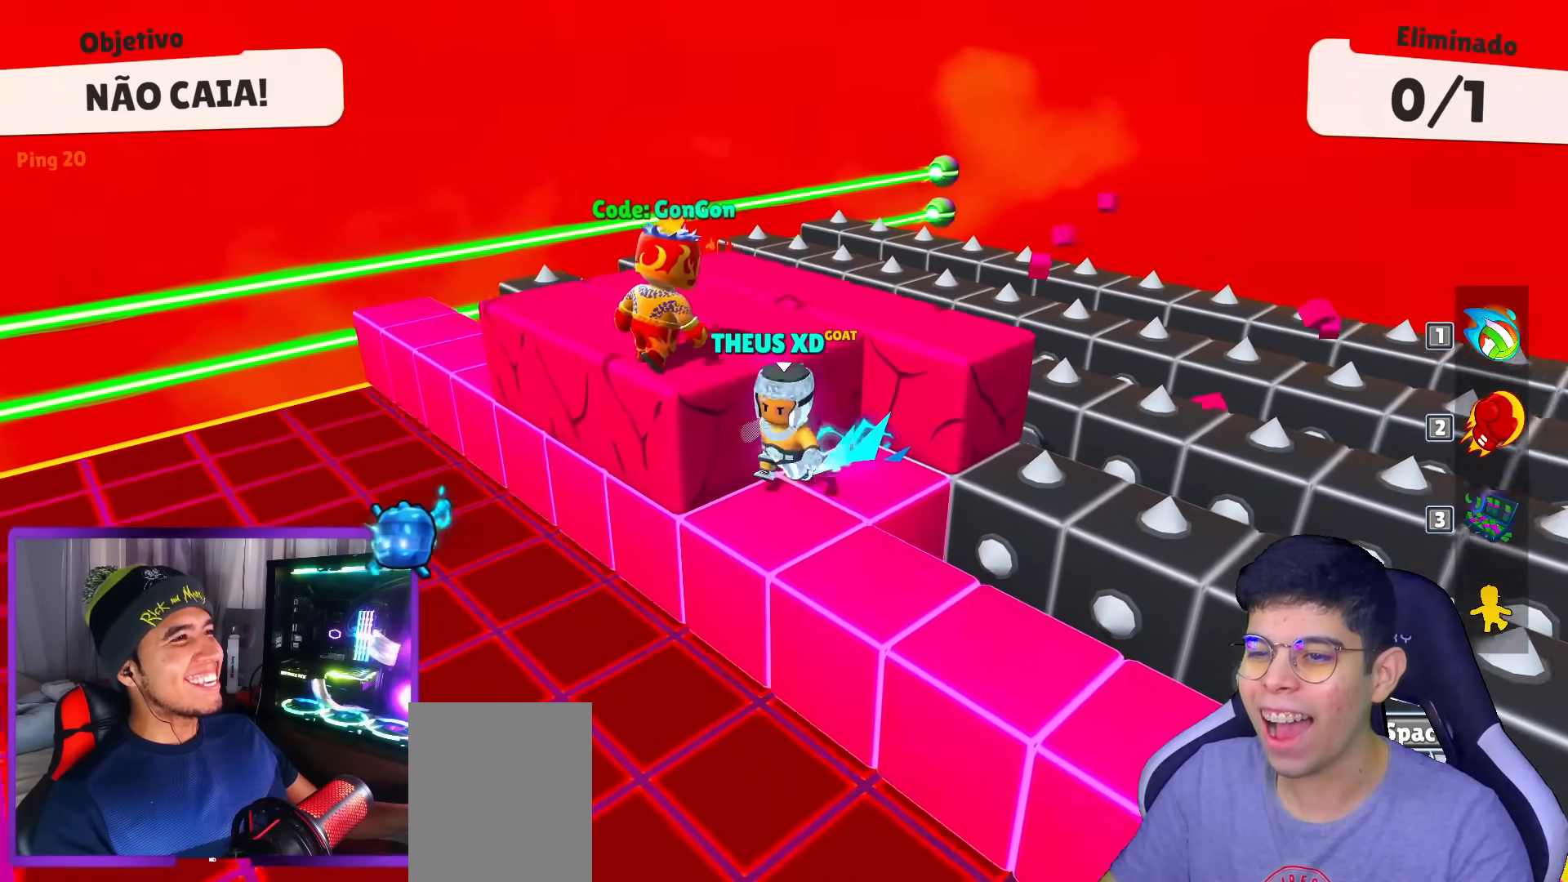
{"keys": ["left"], "events": [[117, "space", "down"], [167, "down", "up"], [217, "left", "down"], [250, "space", "up"]]}
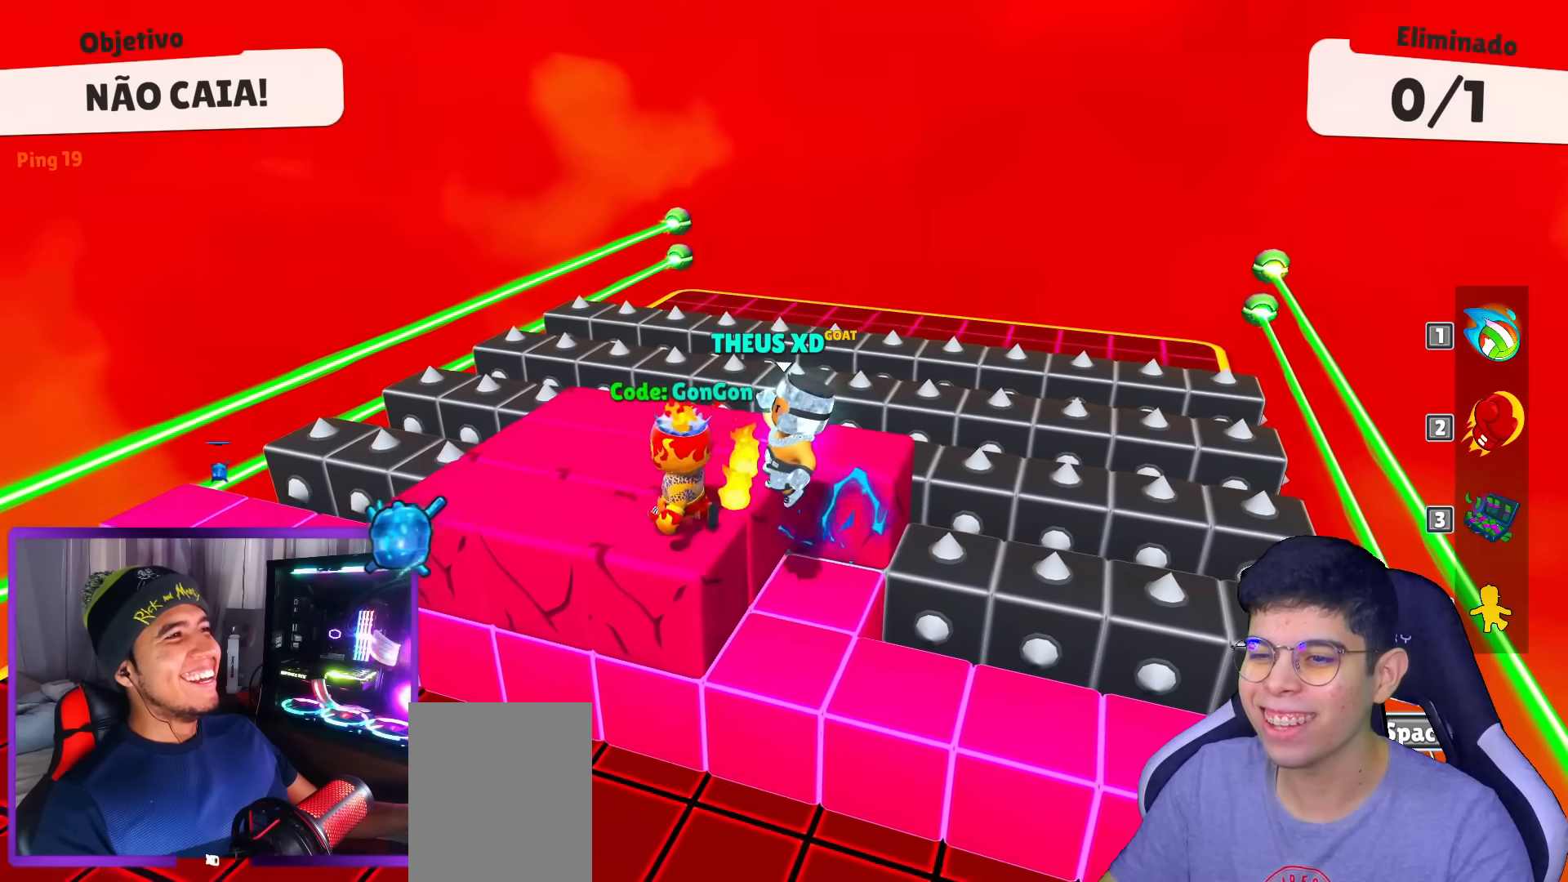
{"keys": ["right", "up"], "events": [[251, "left", "up"], [251, "right", "down"], [401, "up", "down"]]}
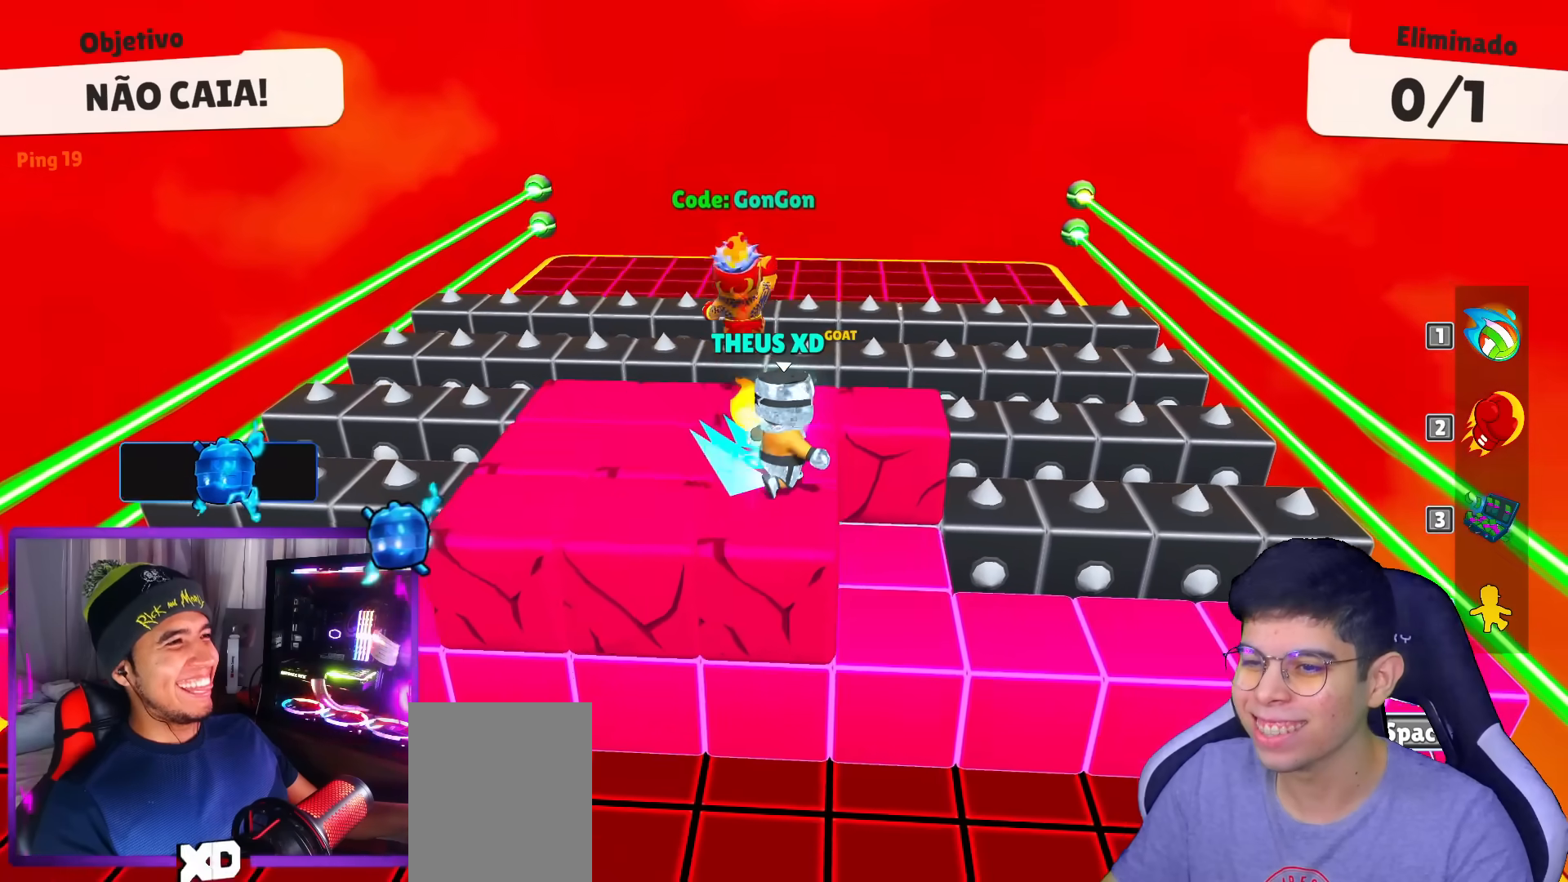
{"keys": ["up"], "events": [[33, "right", "up"], [50, "space", "down"], [167, "space", "up"], [300, "space", "down"], [400, "space", "up"]]}
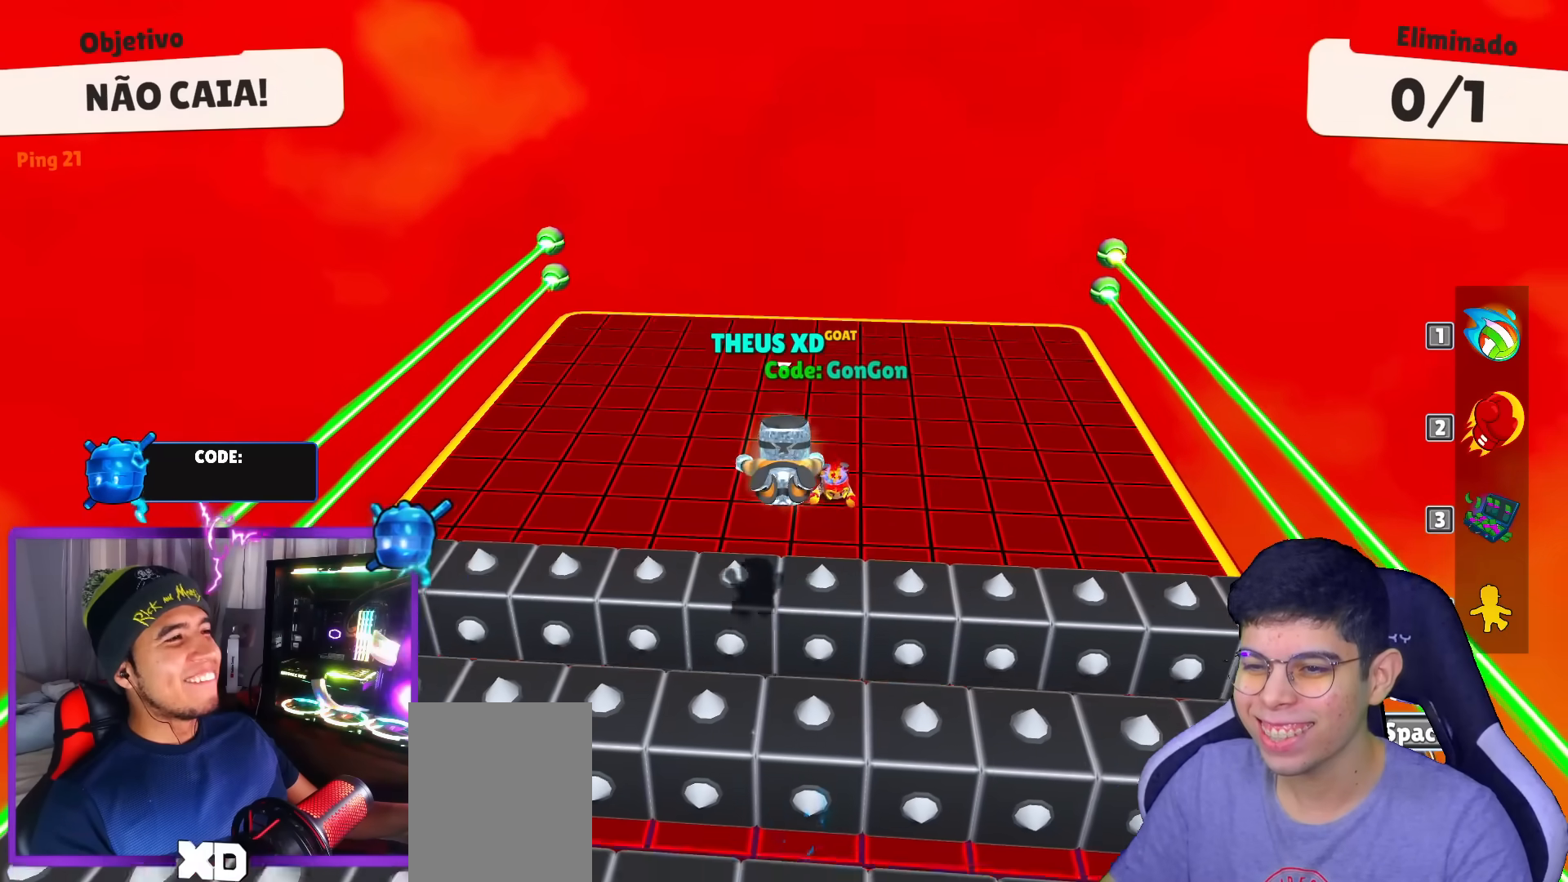
{"keys": ["down"], "events": [[134, "right", "down"], [184, "up", "up"], [317, "down", "down"], [417, "right", "up"]]}
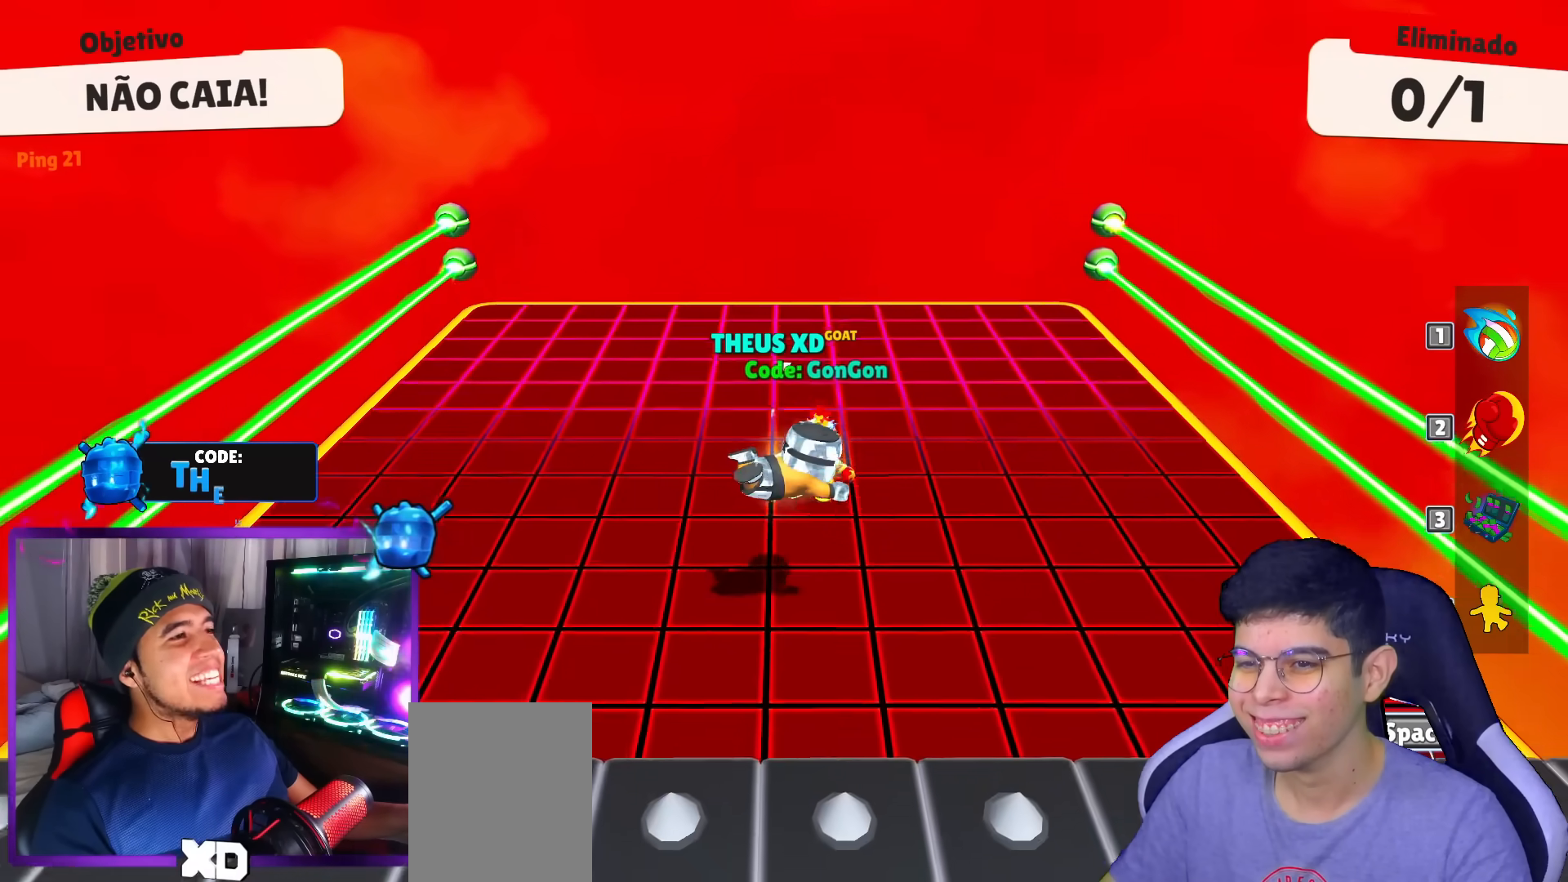
{"keys": ["down", "right"], "events": [[17, "down", "up"], [100, "down", "down"], [334, "right", "down"]]}
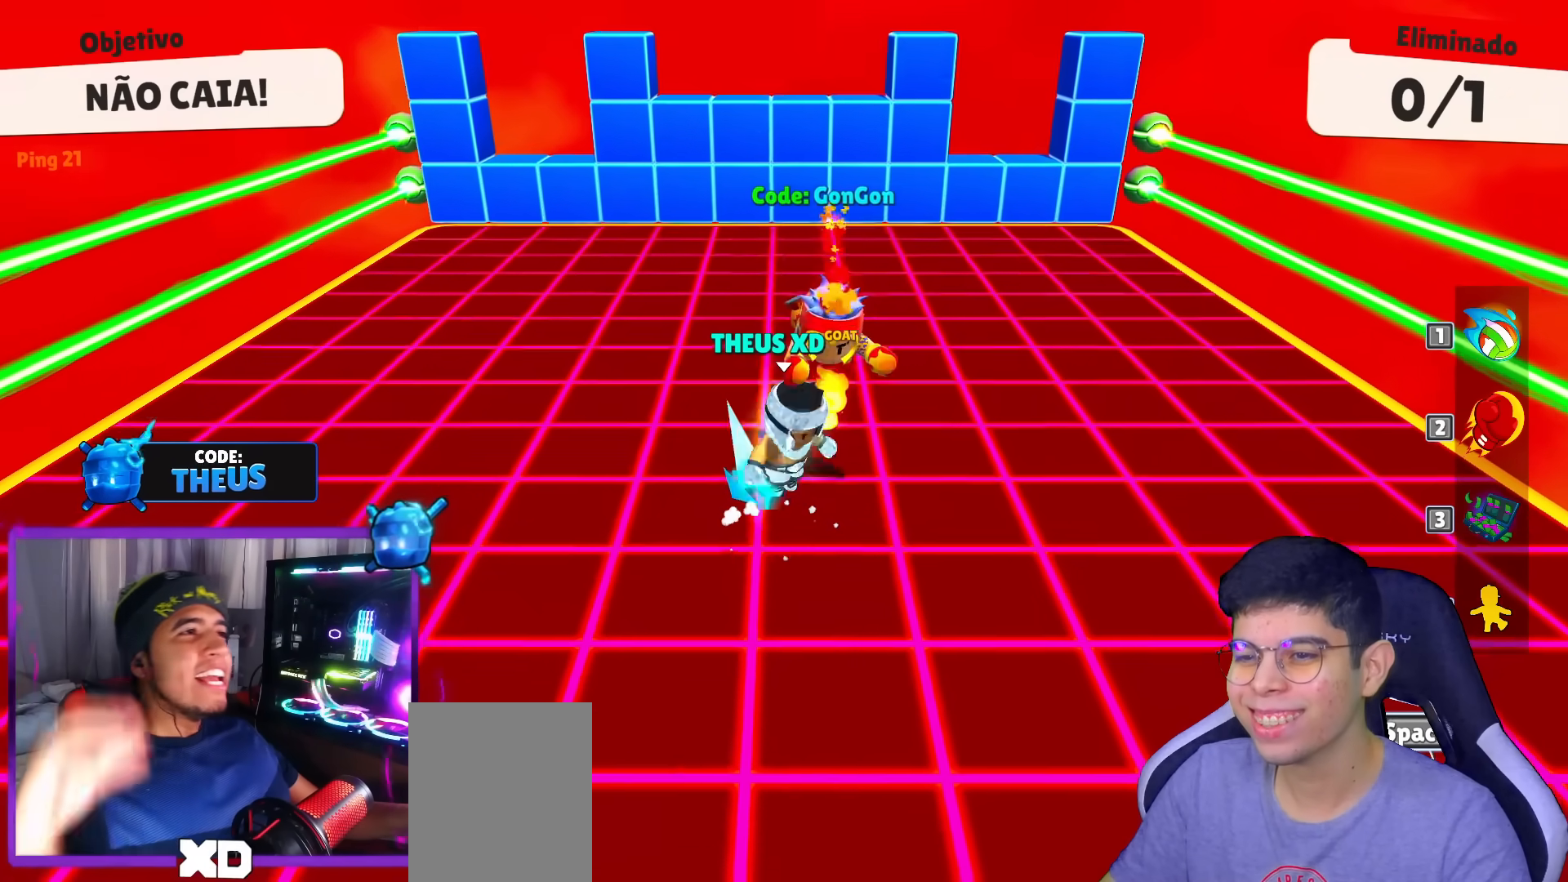
{"keys": ["down"], "events": [[34, "right", "up"]]}
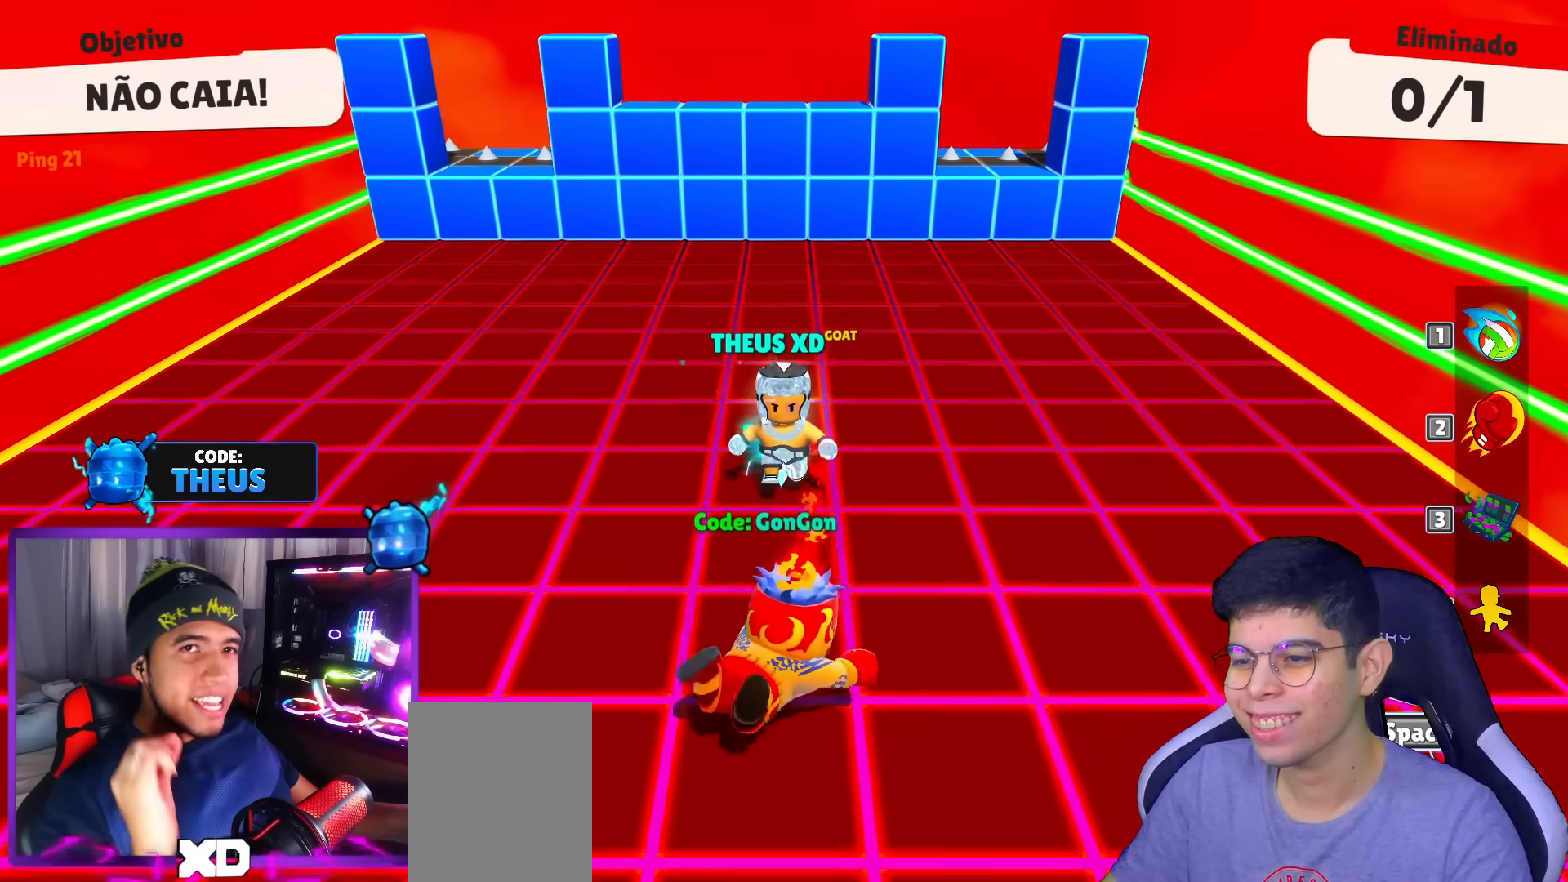
{"keys": ["down", "left"], "events": [[283, "right", "down"], [367, "left", "down"], [367, "right", "up"]]}
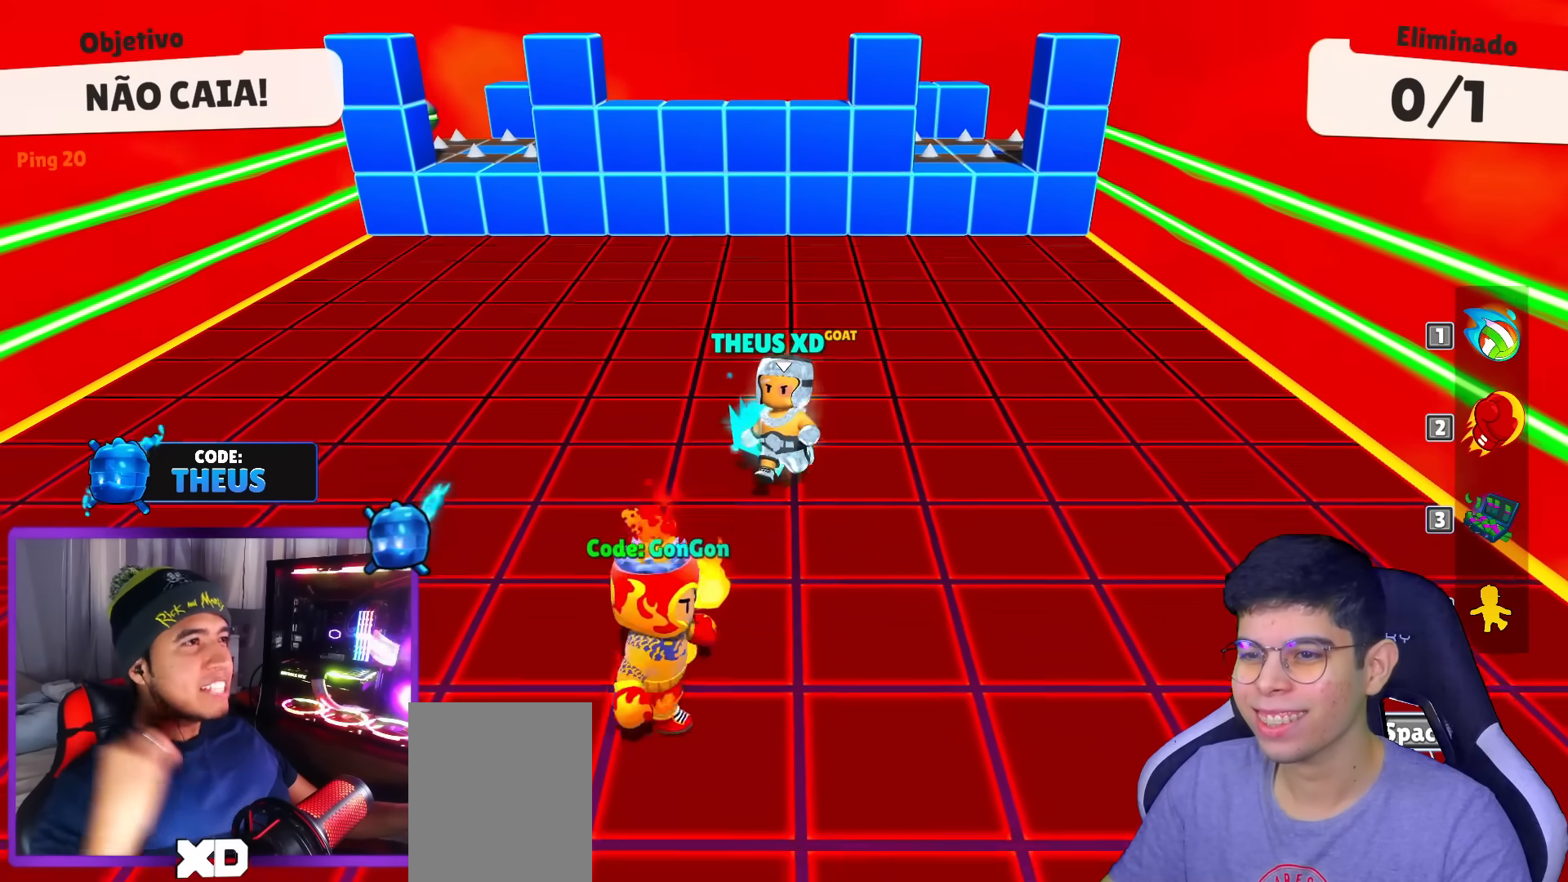
{"keys": ["right"], "events": [[151, "left", "up"], [434, "right", "down"], [484, "down", "up"]]}
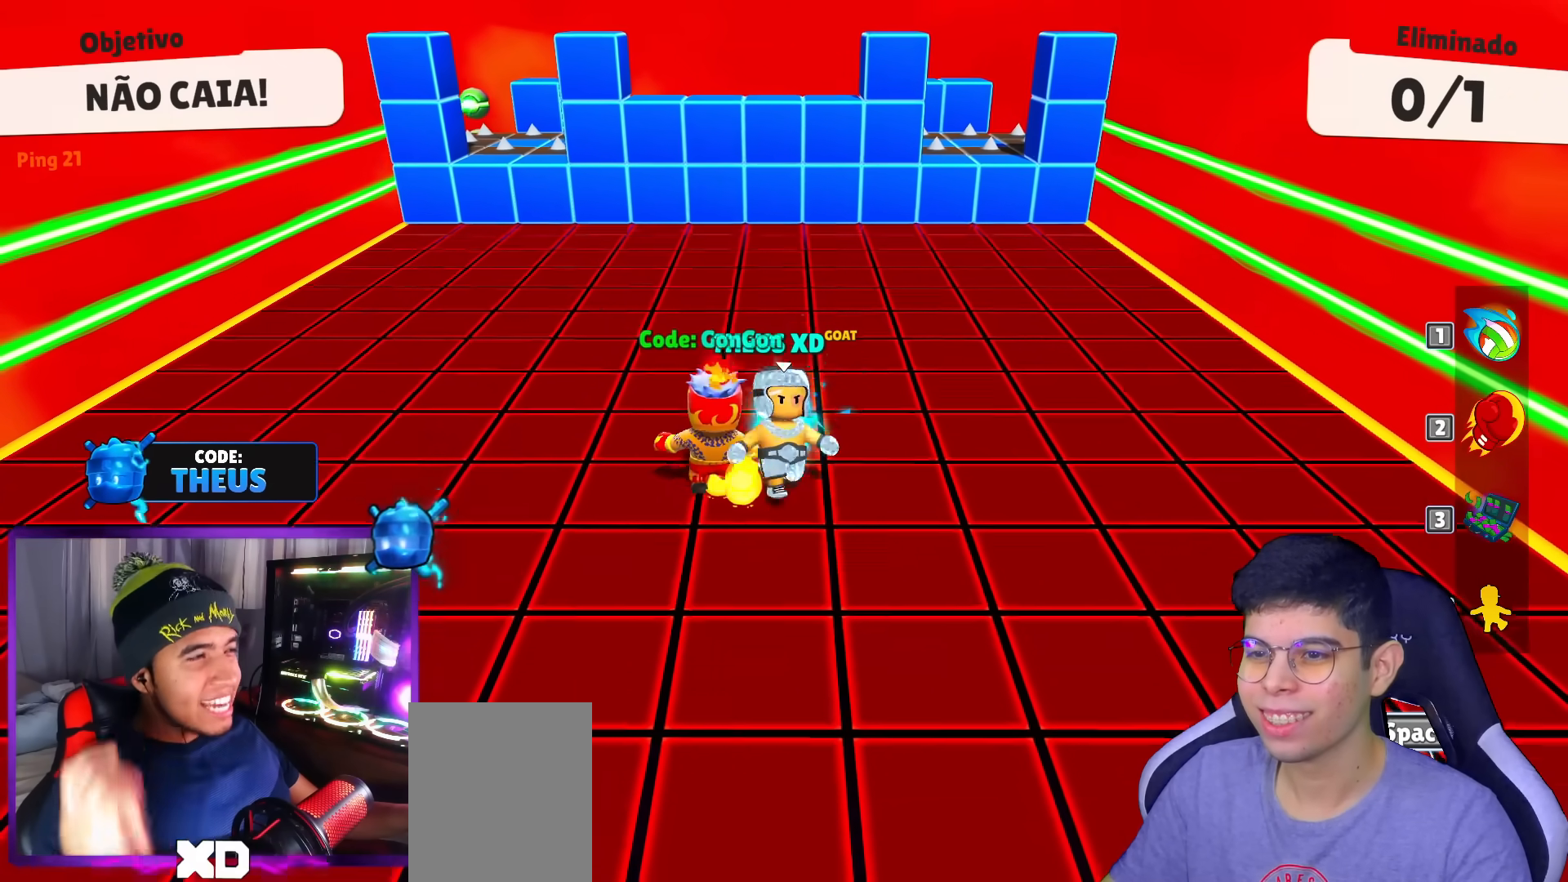
{"keys": ["up"], "events": [[217, "up", "down"], [350, "right", "up"]]}
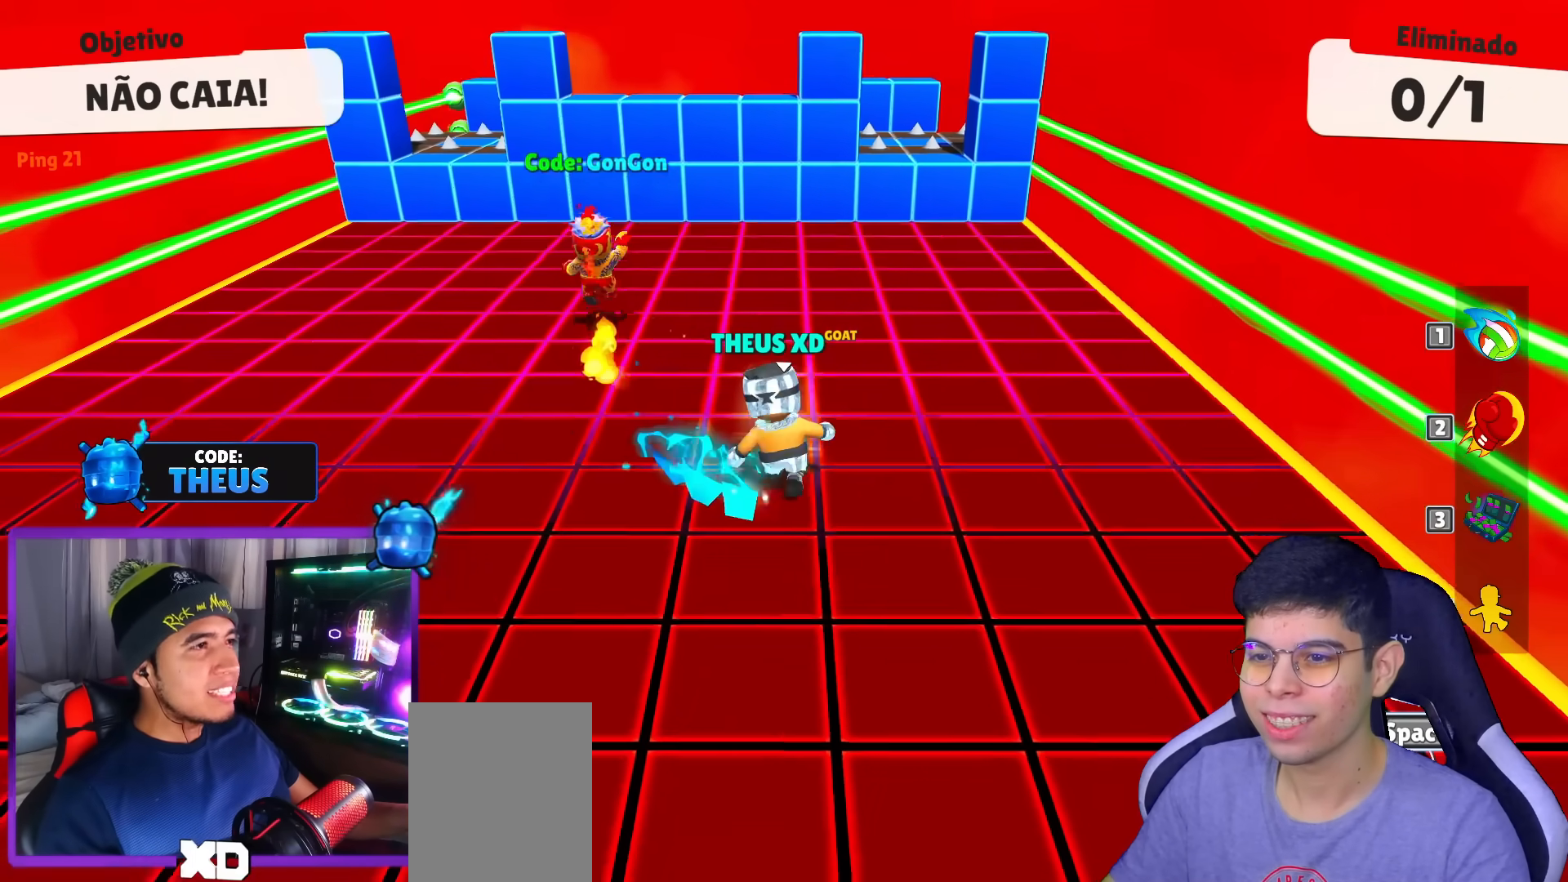
{"keys": ["up"], "events": [[134, "right", "down"], [317, "right", "up"]]}
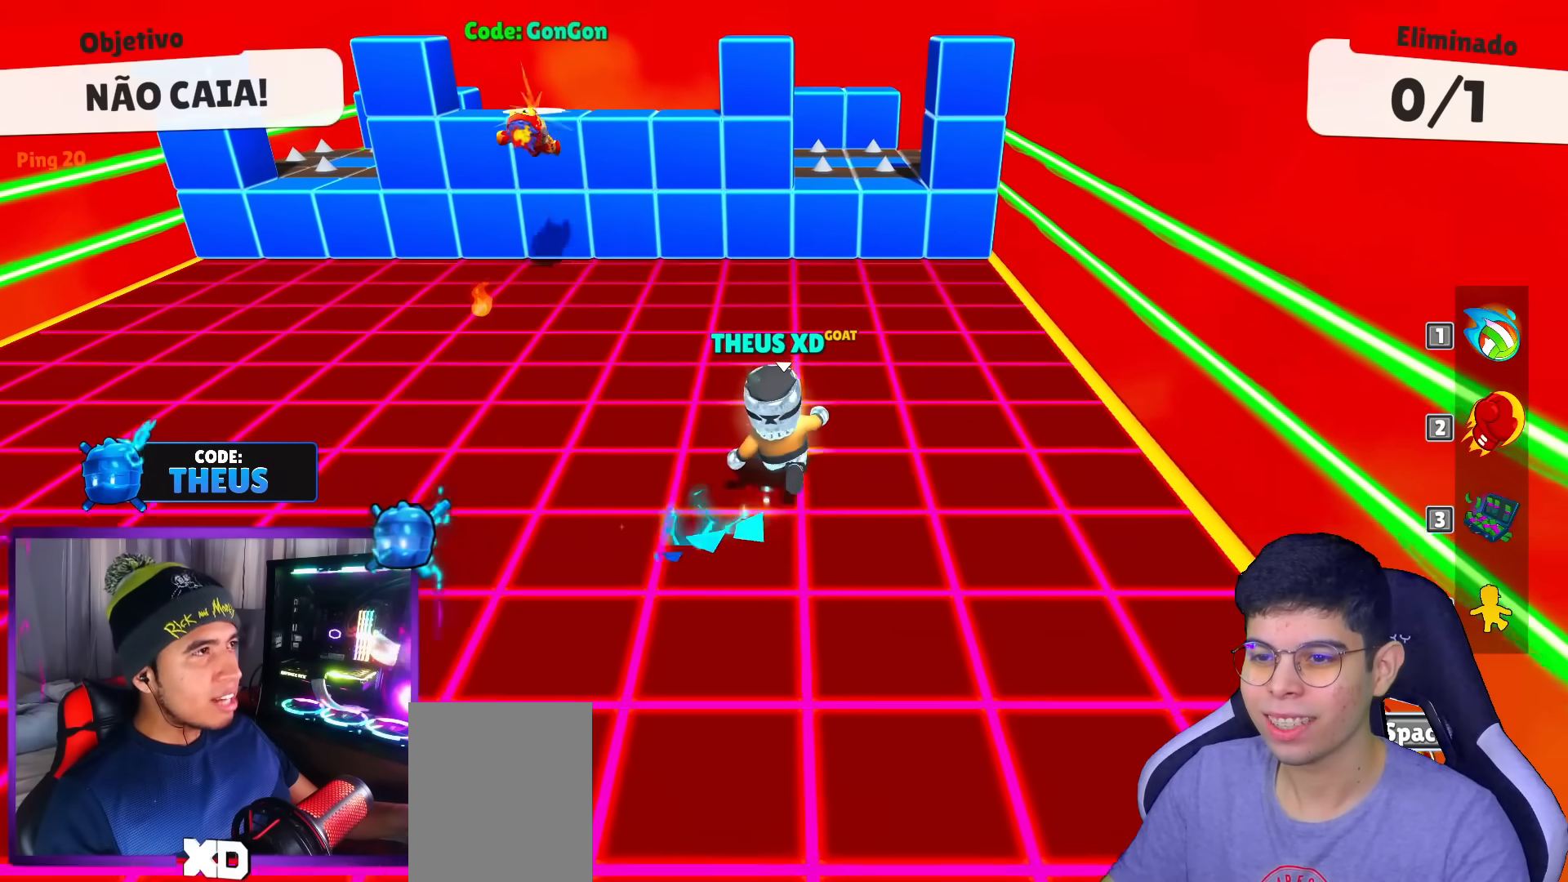
{"keys": [], "events": [[217, "space", "down"], [351, "space", "up"], [451, "up", "up"]]}
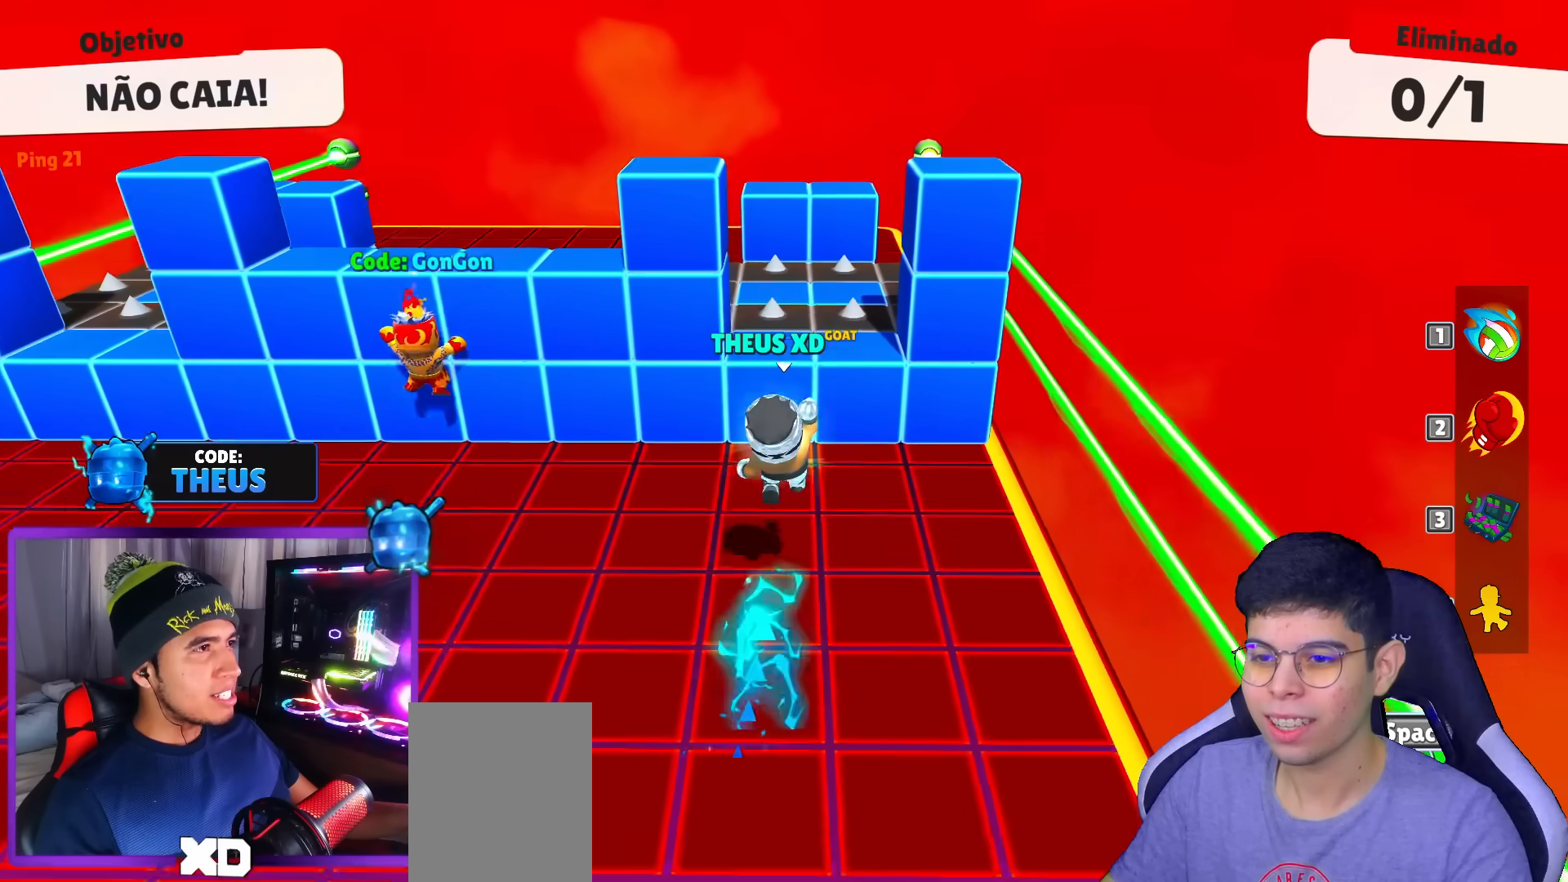
{"keys": ["down", "left"], "events": [[133, "right", "down"], [183, "down", "down"], [233, "left", "down"], [283, "right", "up"]]}
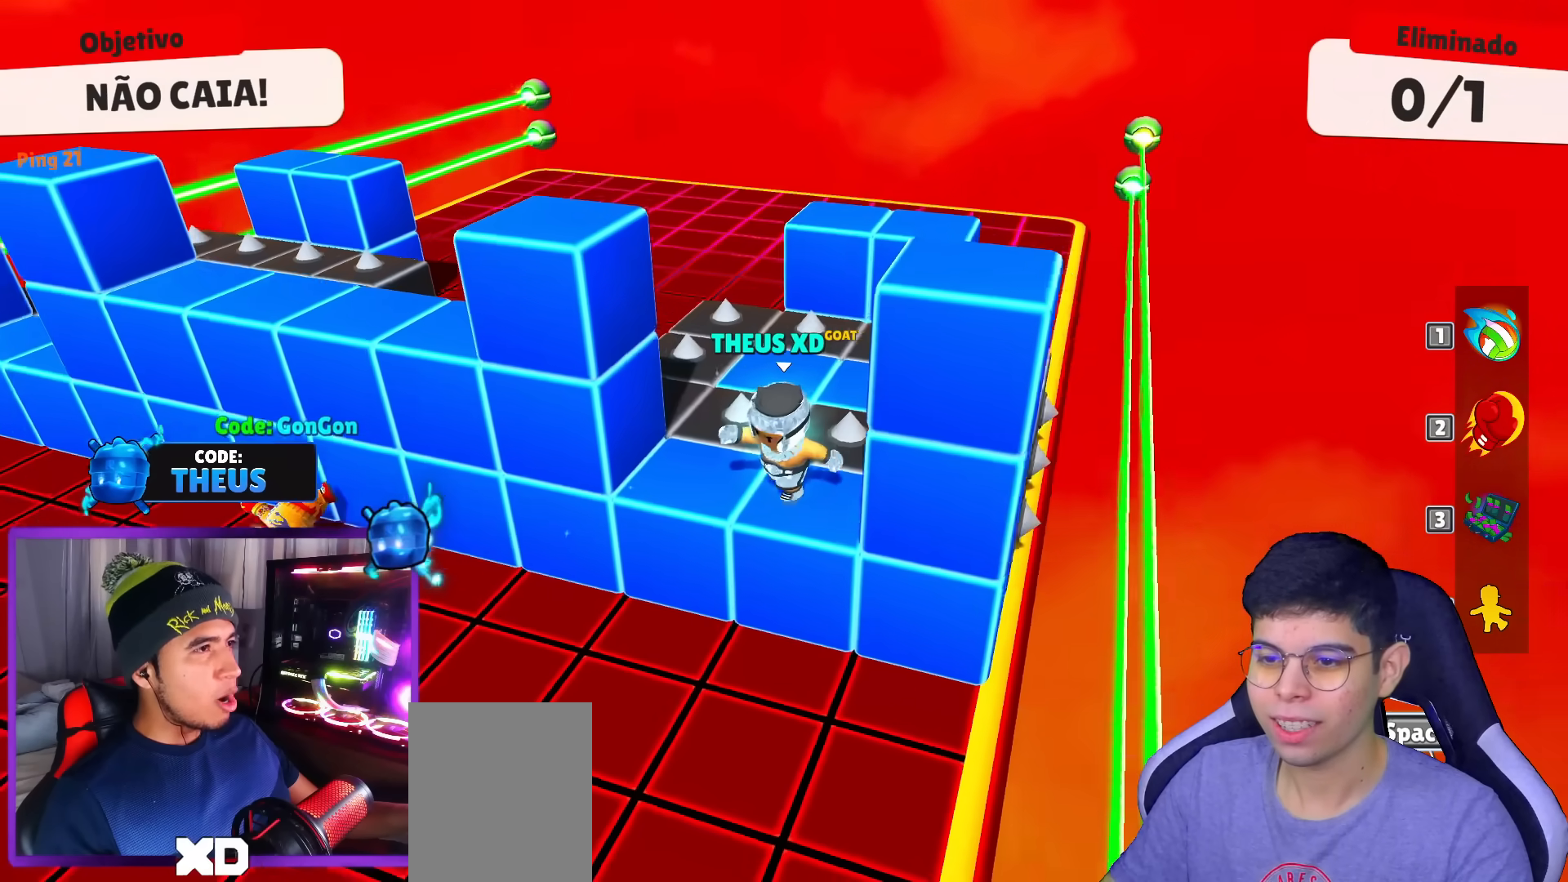
{"keys": ["down", "left"], "events": [[17, "down", "up"], [67, "space", "down"], [100, "up", "down"], [150, "space", "up"], [200, "up", "up"], [284, "left", "up"], [334, "down", "down"], [484, "left", "down"]]}
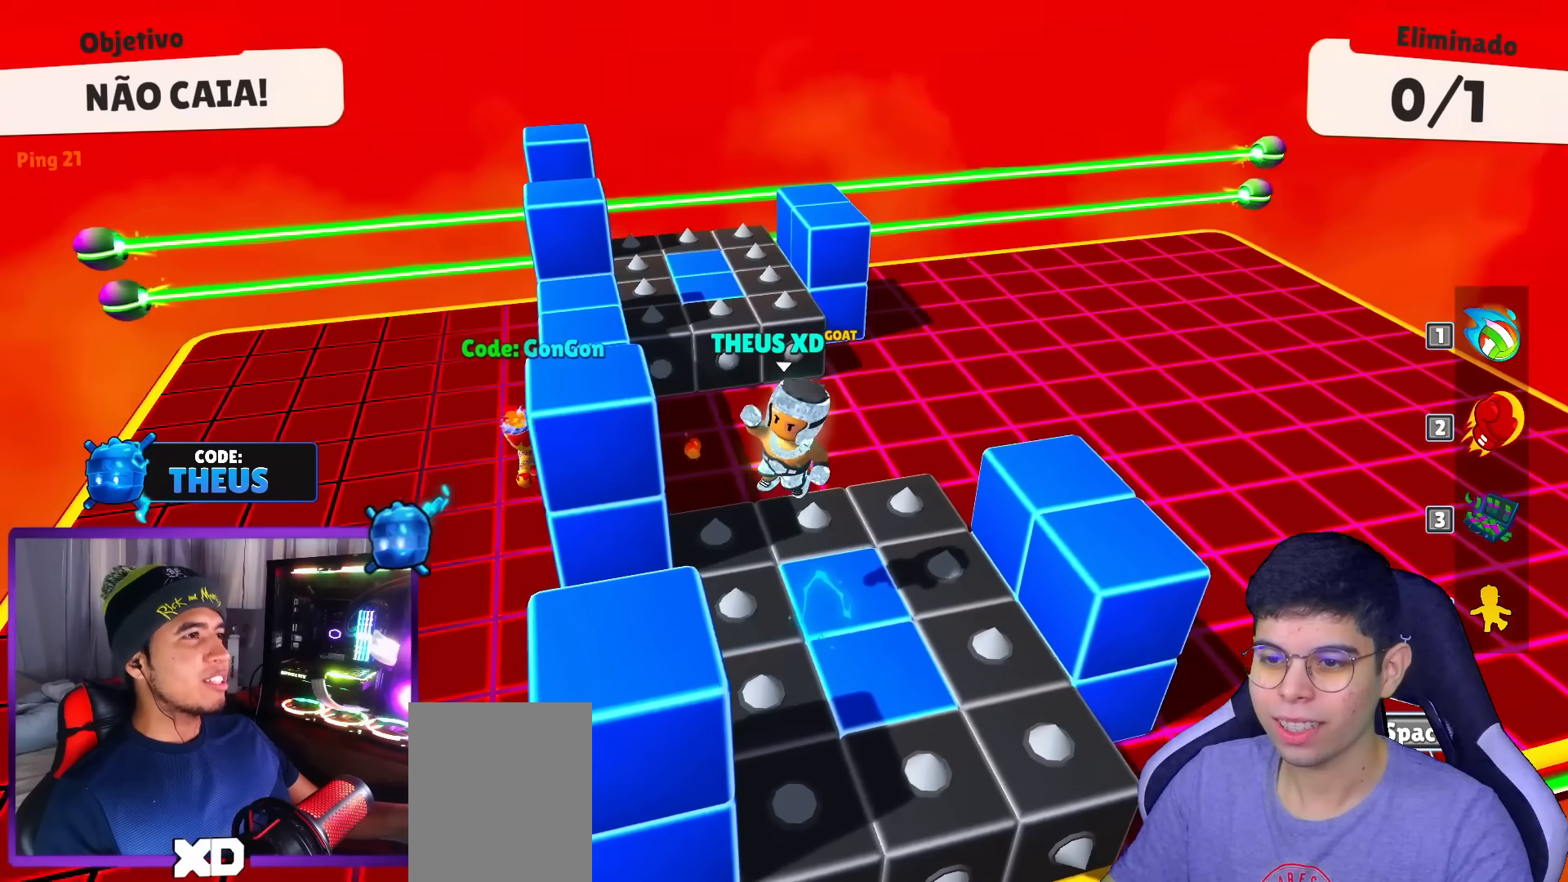
{"keys": [], "events": [[33, "down", "up"], [33, "left", "up"], [166, "up", "down"], [300, "space", "down"], [450, "space", "up"], [500, "up", "up"]]}
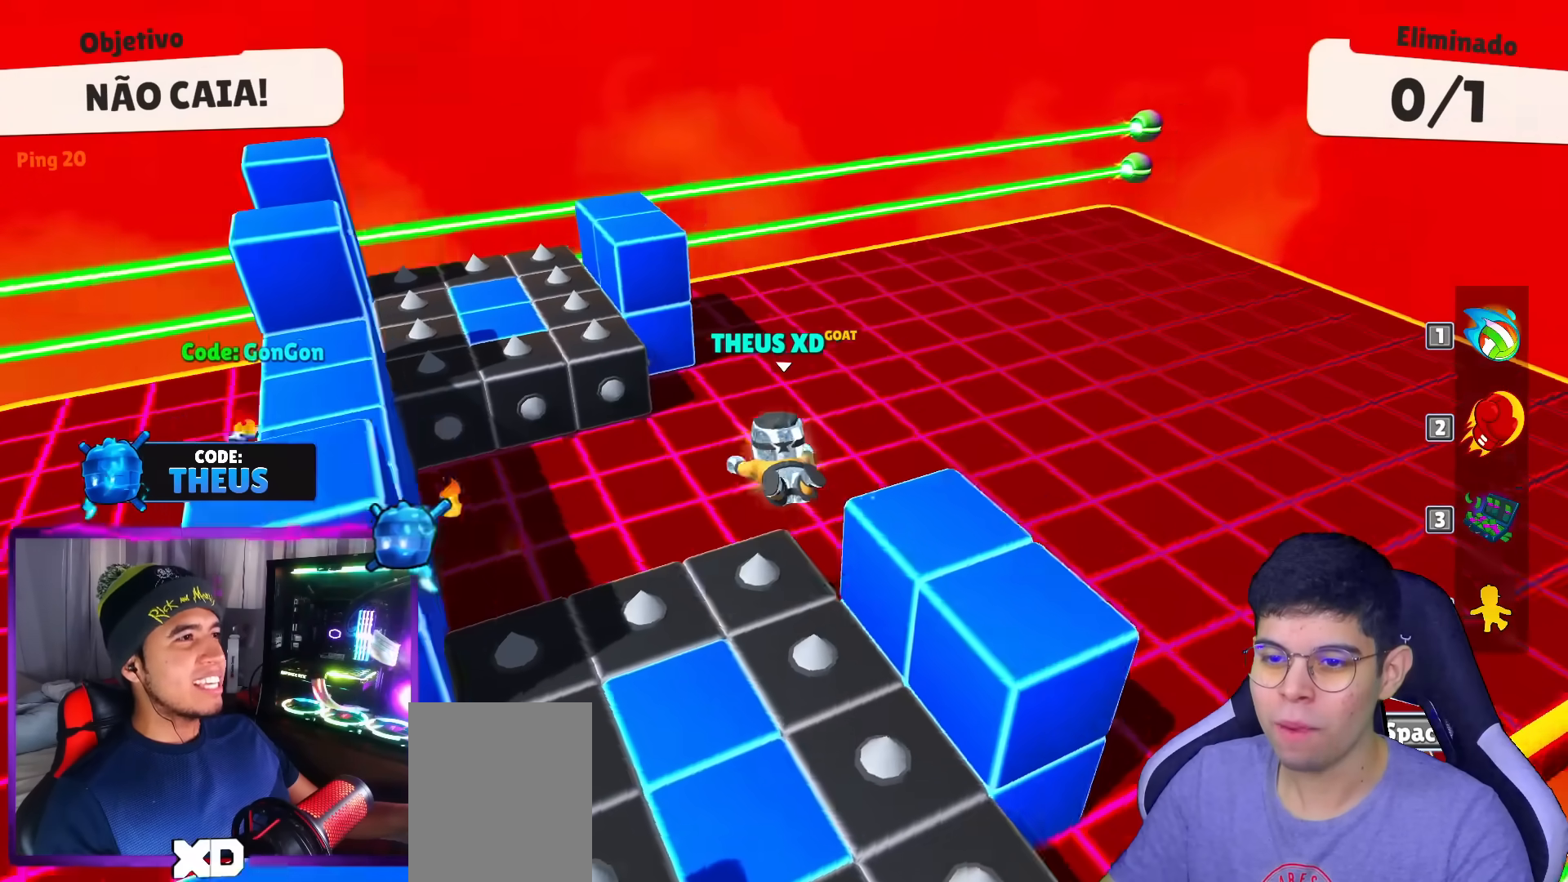
{"keys": ["left", "up"], "events": [[134, "down", "down"], [184, "left", "down"], [284, "down", "up"], [417, "up", "down"]]}
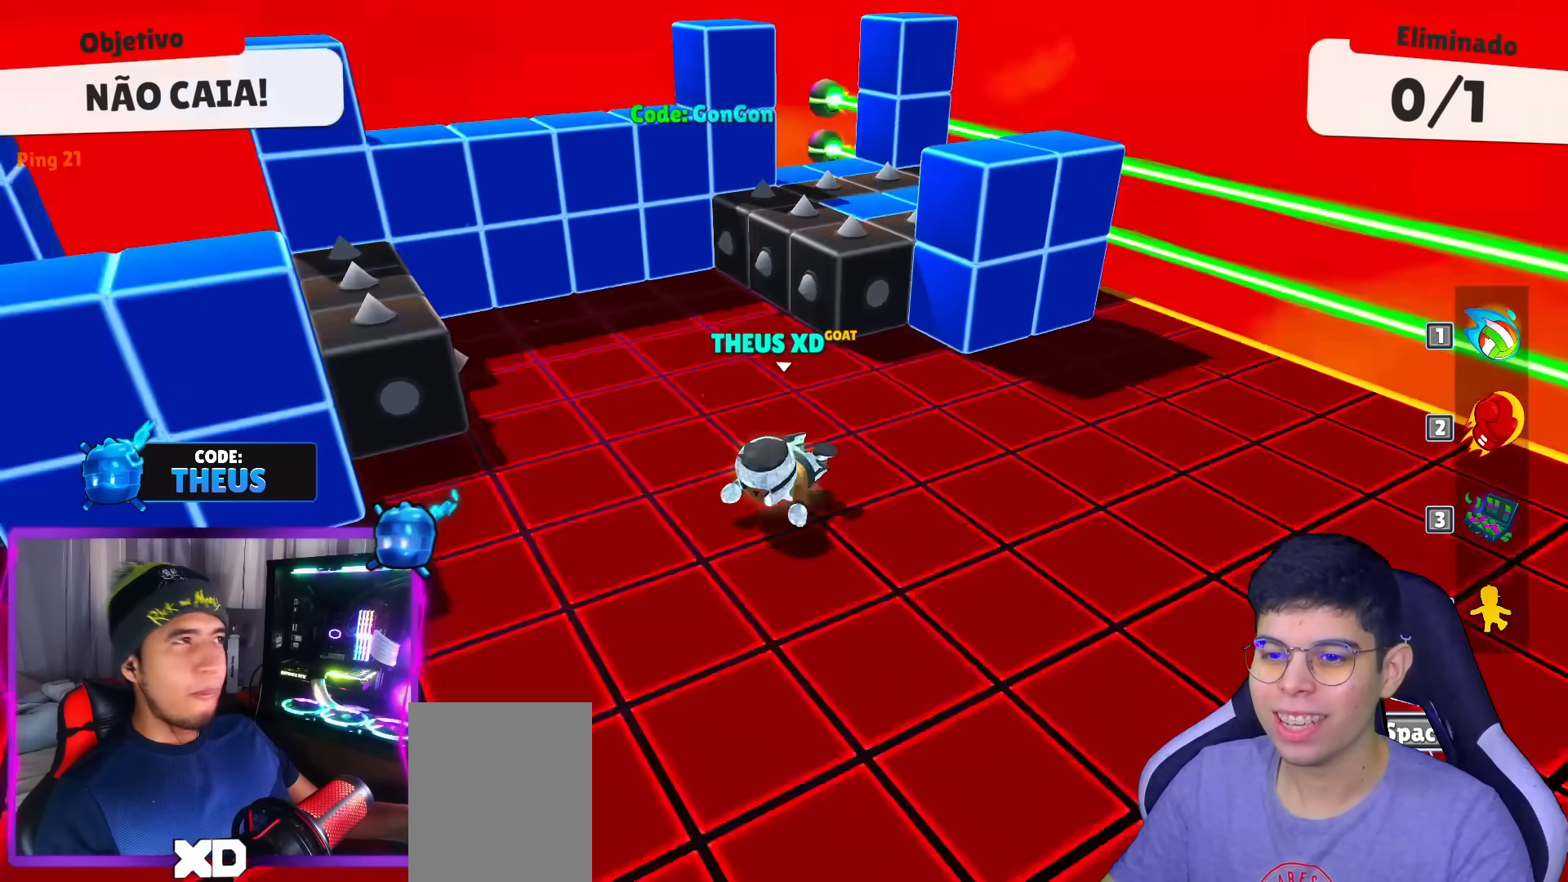
{"keys": ["up"], "events": [[66, "left", "up"]]}